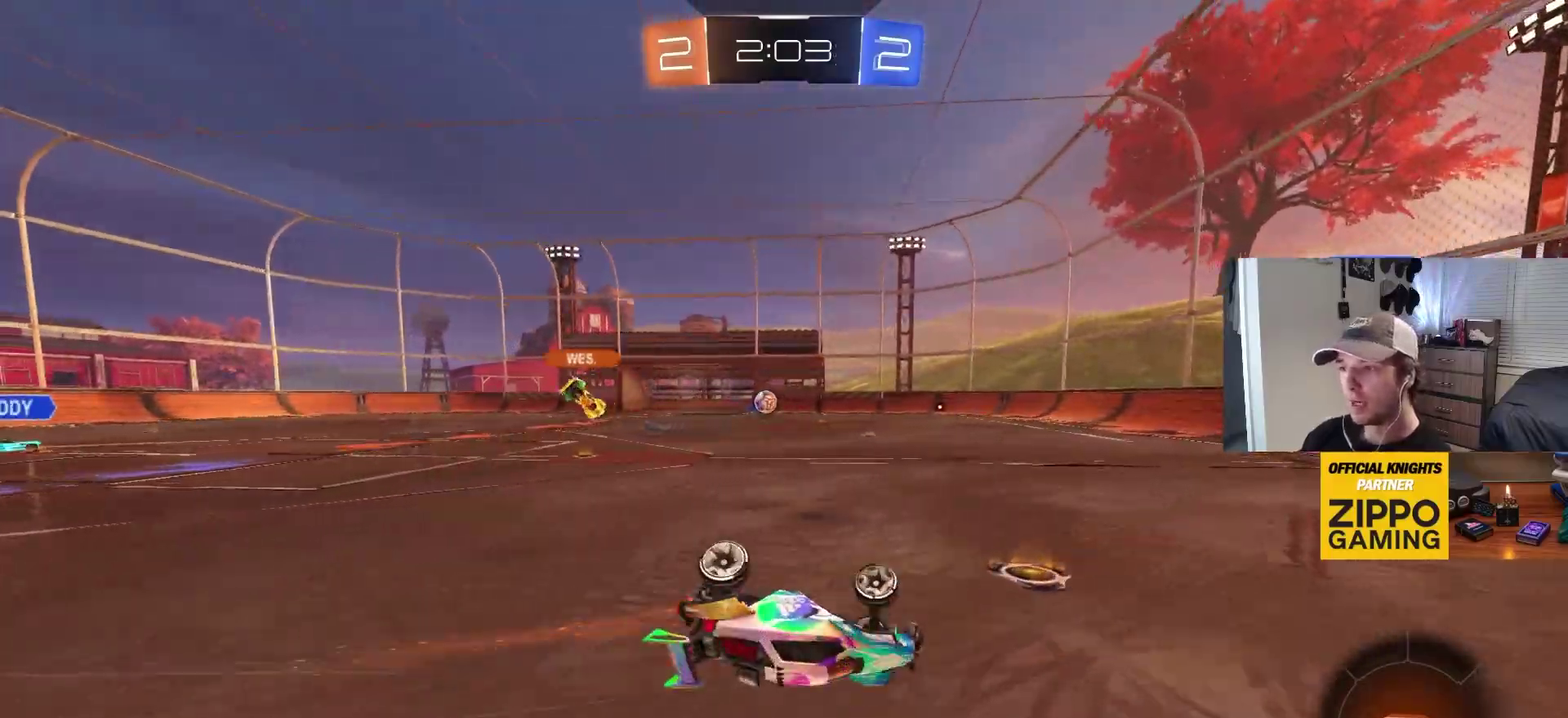
Gameplay with a controller (PlayStation layout); each line is a JSON object with the inputs held at the frame after it (dt_ms = milliseconds from this image to that frame). "events" lists button and stick changes between this image and that frame as [ms after this image, input, new state], when the widget could be followed in between. This overlay highlights the sticks when they move; stick clicks (L3 R3) are not distinguishable. Not read: R2 TRIANGLE.
{"dt_ms": 500, "buttons": ["CIRCLE"], "left_stick": "center", "right_stick": "center", "events": [[150, "left_stick", "up-left"], [267, "left_stick", "center"], [283, "L1", "up"], [383, "CIRCLE", "down"]]}
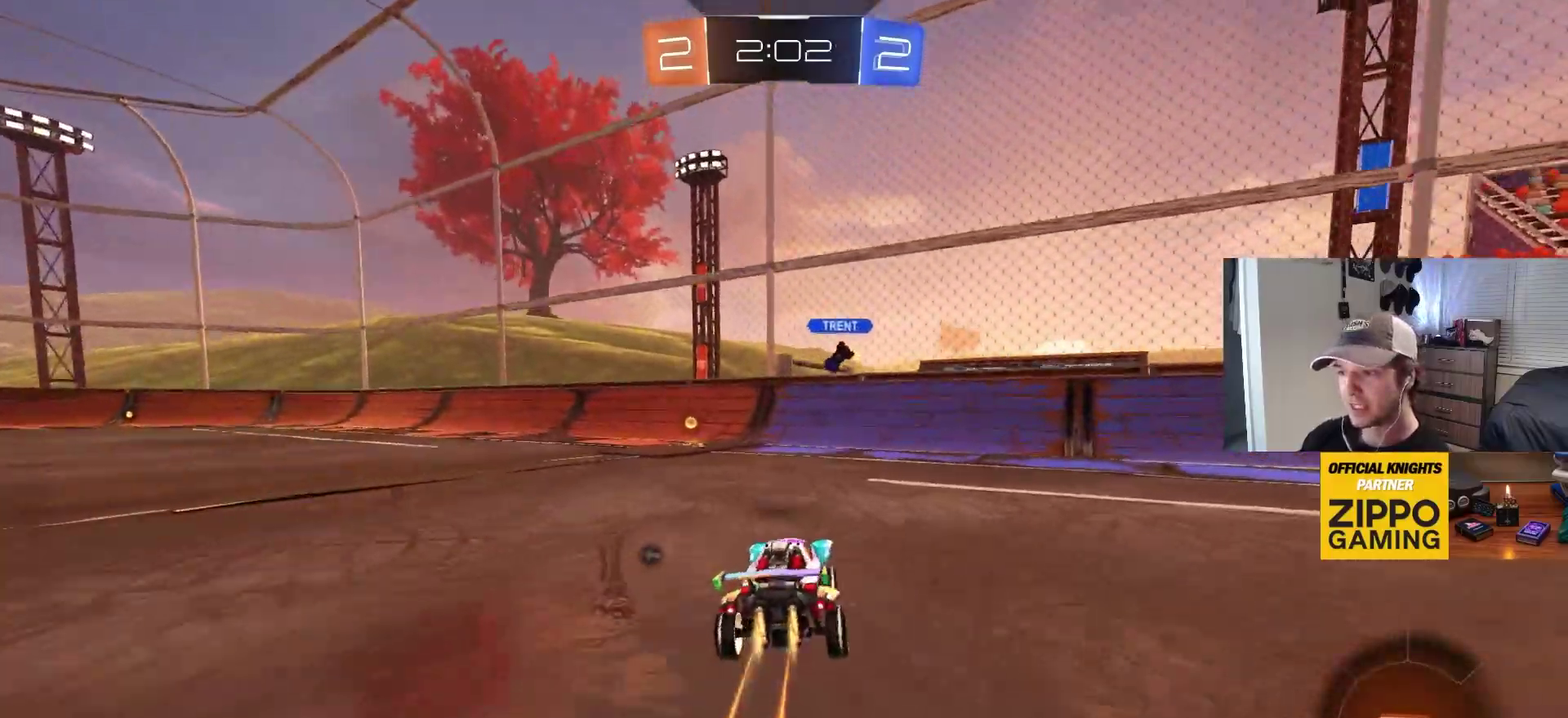
{"dt_ms": 500, "buttons": ["CIRCLE"], "left_stick": "center", "right_stick": "center", "events": [[133, "left_stick", "left"], [417, "left_stick", "center"]]}
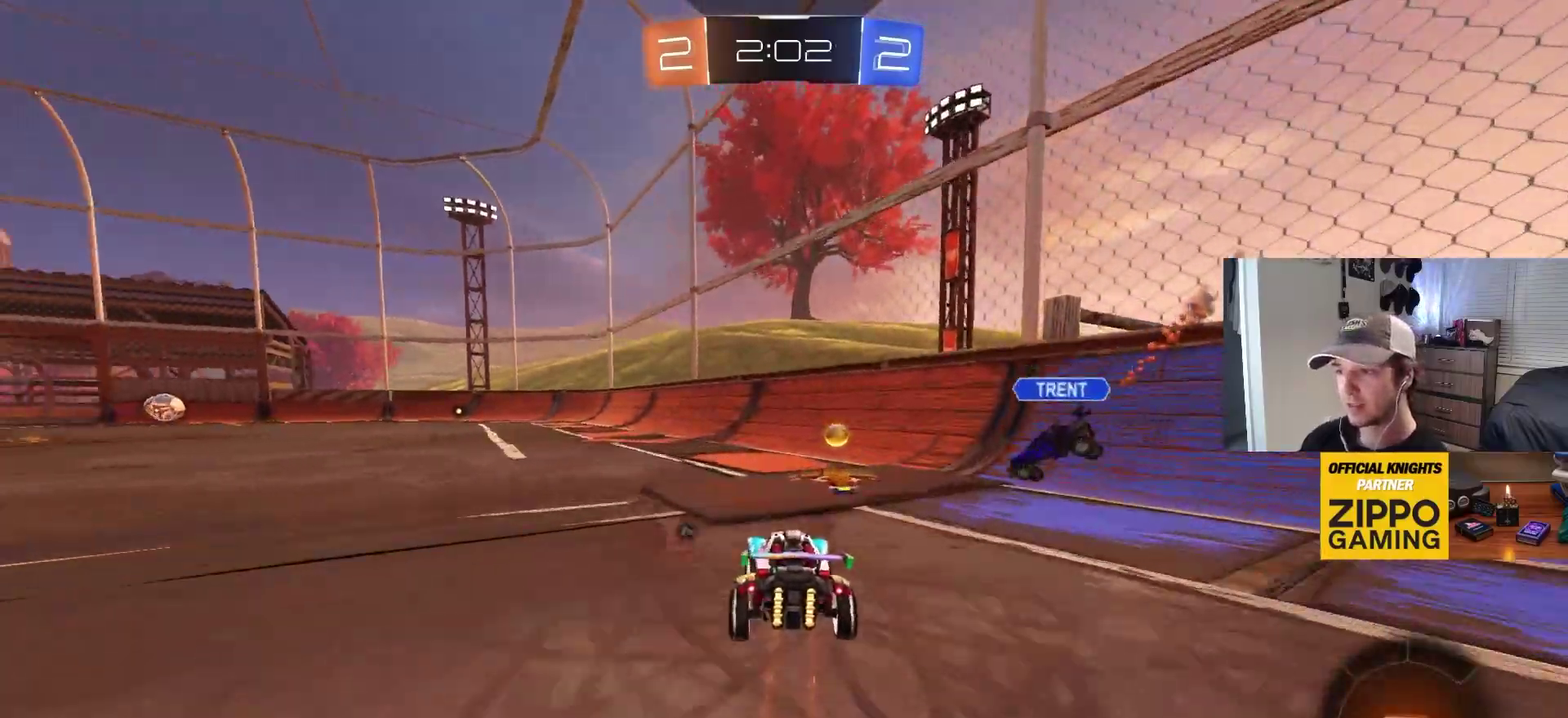
{"dt_ms": 500, "buttons": ["CIRCLE", "L1"], "left_stick": "down", "right_stick": "center", "events": [[117, "left_stick", "left"], [183, "CROSS", "down"], [217, "left_stick", "up-left"], [233, "CIRCLE", "up"], [233, "CROSS", "up"], [250, "L1", "down"], [283, "CIRCLE", "down"], [283, "CROSS", "down"], [333, "L3", "down"], [350, "left_stick", "down"], [383, "L3", "up"], [433, "CROSS", "up"]]}
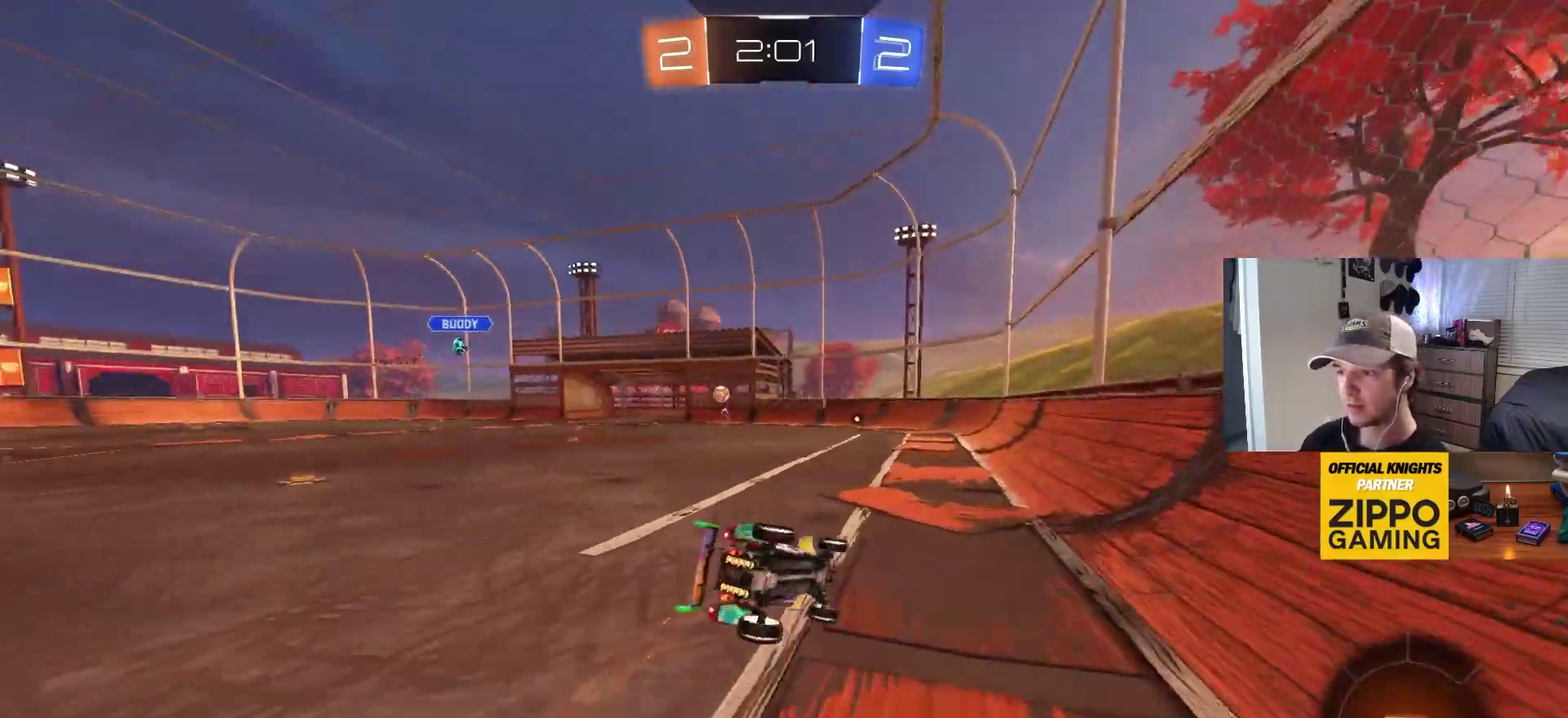
{"dt_ms": 500, "buttons": ["L1"], "left_stick": "left", "right_stick": "center", "events": [[67, "CIRCLE", "up"], [250, "left_stick", "down-left"], [500, "left_stick", "left"]]}
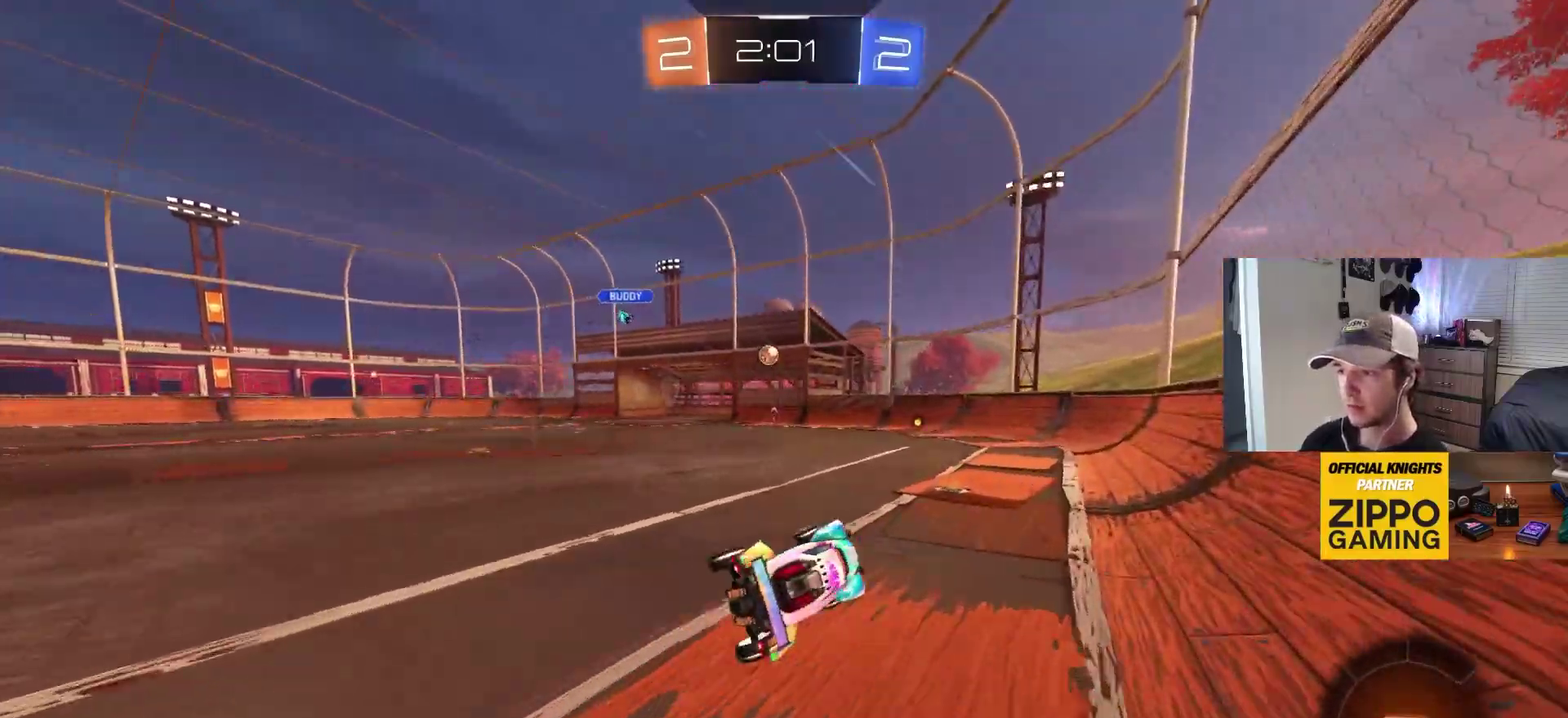
{"dt_ms": 500, "buttons": ["CIRCLE"], "left_stick": "left", "right_stick": "center", "events": [[67, "L1", "up"], [67, "left_stick", "center"], [333, "left_stick", "left"], [367, "CIRCLE", "down"]]}
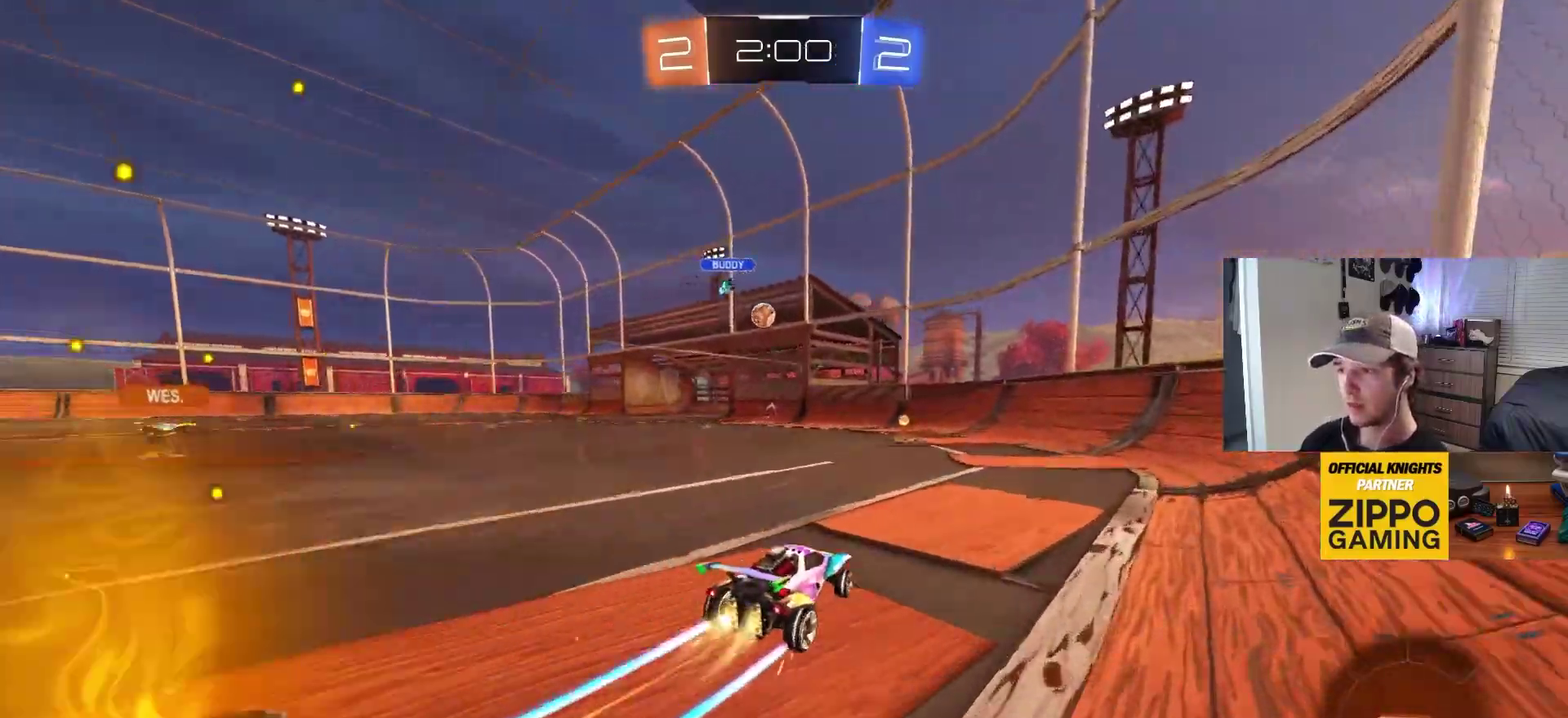
{"dt_ms": 500, "buttons": [], "left_stick": "left", "right_stick": "center", "events": [[33, "left_stick", "center"], [133, "left_stick", "right"], [167, "CIRCLE", "up"], [233, "left_stick", "center"], [283, "left_stick", "left"]]}
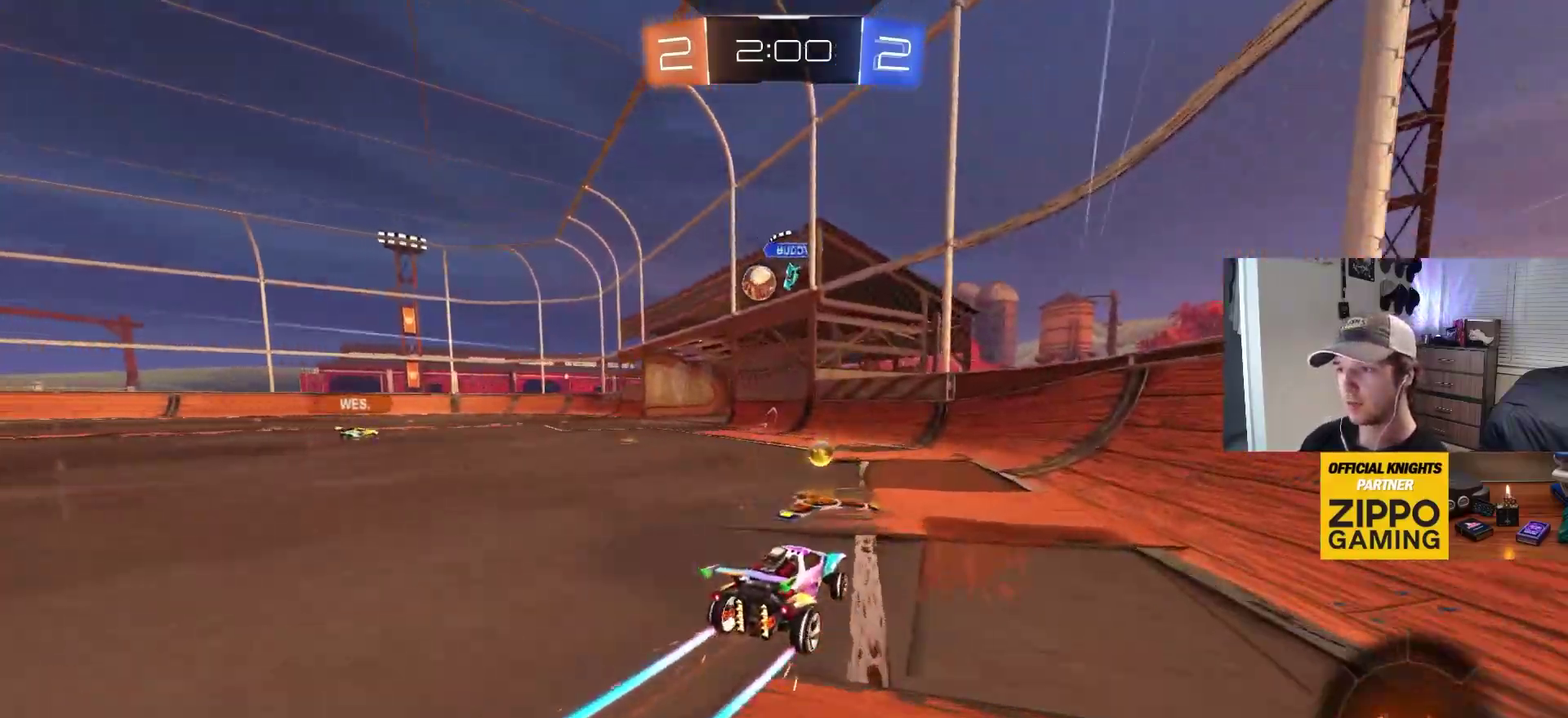
{"dt_ms": 500, "buttons": [], "left_stick": "center", "right_stick": "center", "events": [[33, "left_stick", "center"], [50, "CIRCLE", "down"], [167, "left_stick", "left"], [367, "left_stick", "center"], [400, "CIRCLE", "up"]]}
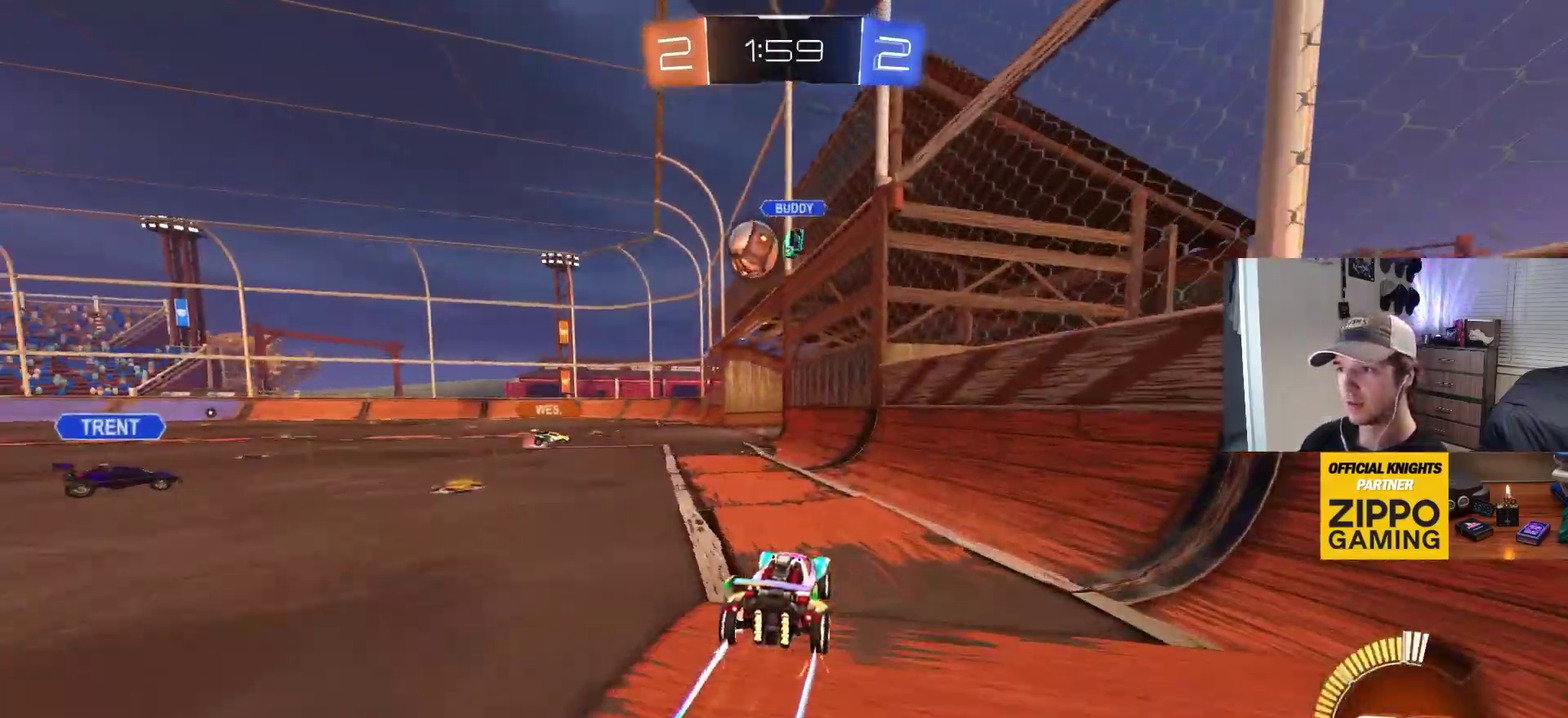
{"dt_ms": 500, "buttons": ["L2"], "left_stick": "center", "right_stick": "center", "events": [[17, "left_stick", "left"], [150, "left_stick", "center"], [367, "left_stick", "left"], [483, "L2", "down"], [483, "left_stick", "center"]]}
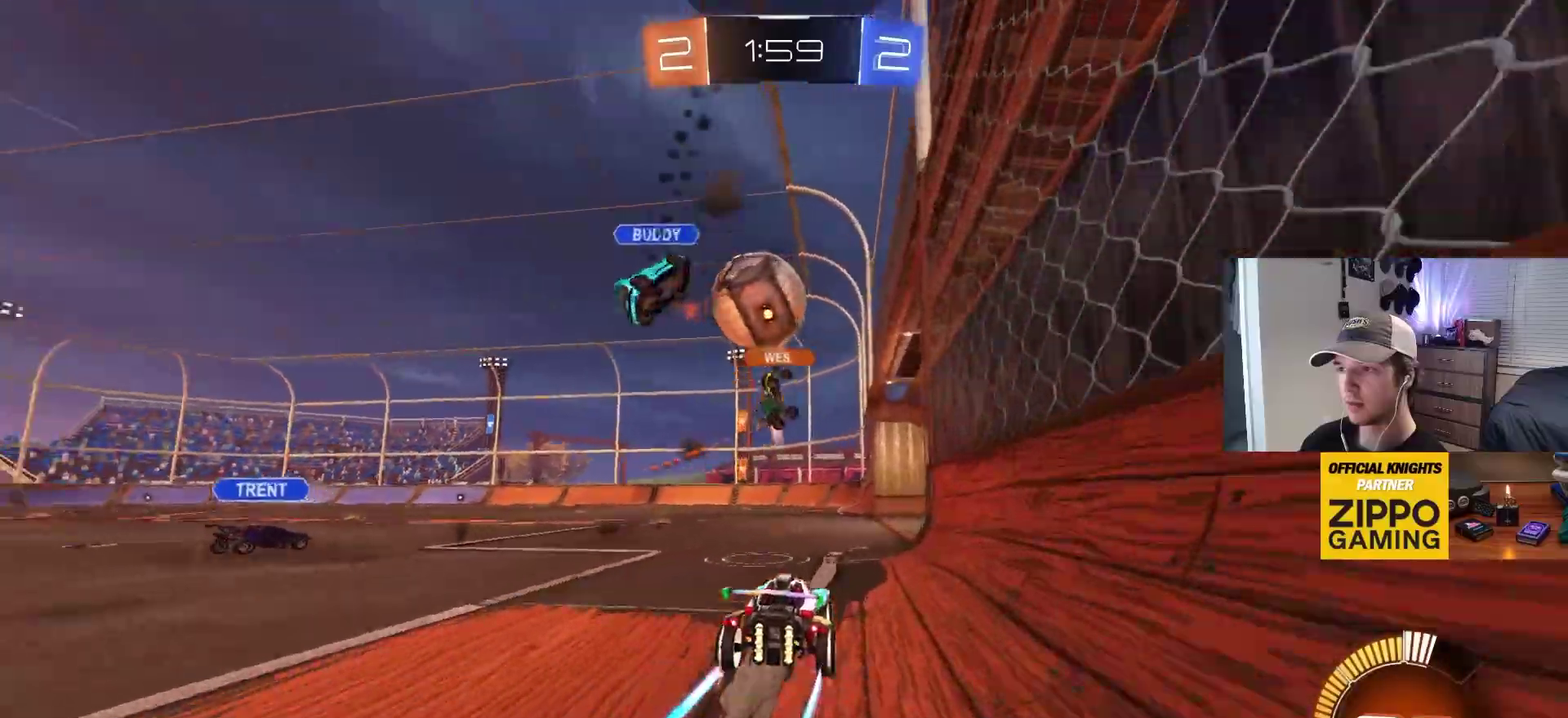
{"dt_ms": 500, "buttons": ["L1"], "left_stick": "left", "right_stick": "center", "events": [[33, "left_stick", "right"], [83, "left_stick", "center"], [267, "L2", "up"], [300, "left_stick", "left"], [483, "L1", "down"]]}
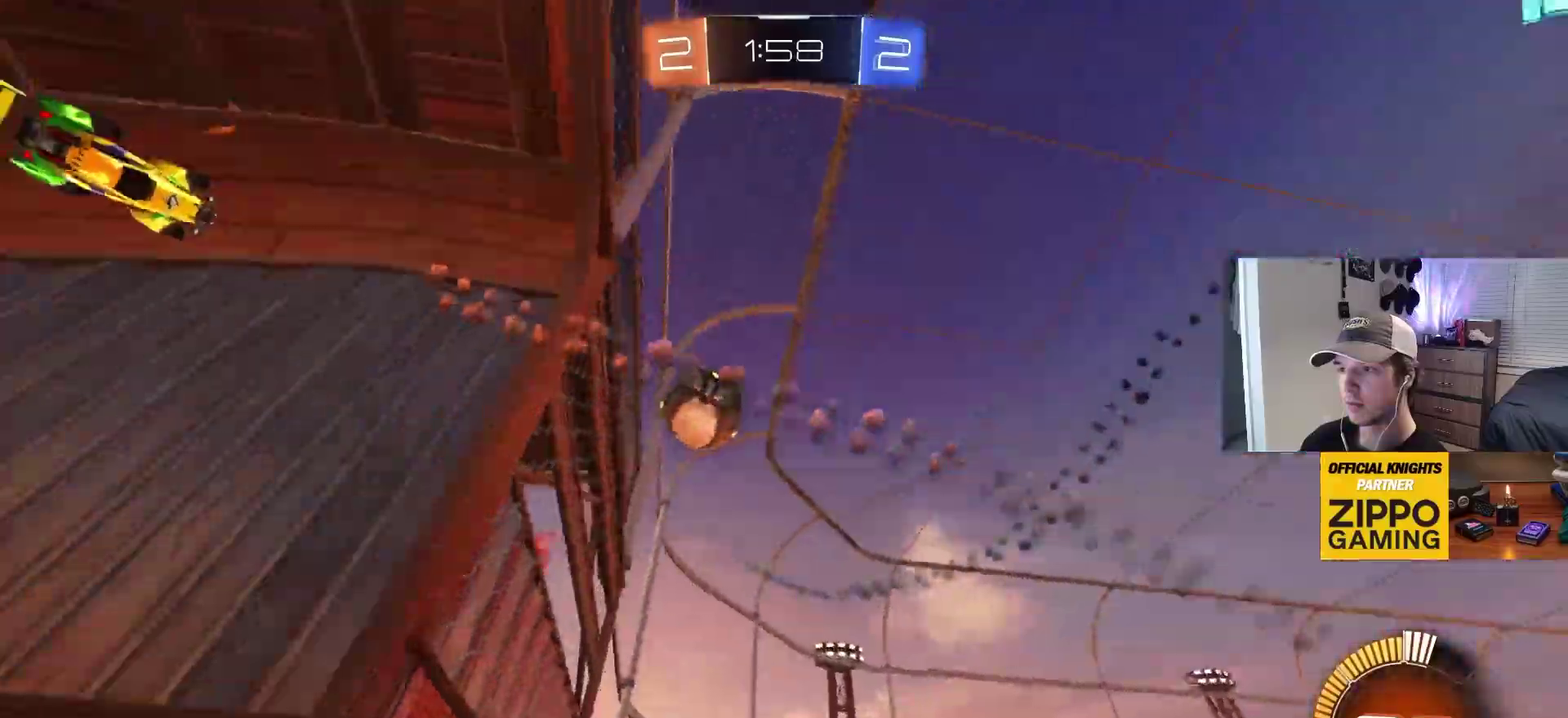
{"dt_ms": 1000, "buttons": ["CIRCLE"], "left_stick": "left", "right_stick": "center", "events": [[133, "L1", "up"], [867, "CIRCLE", "down"]]}
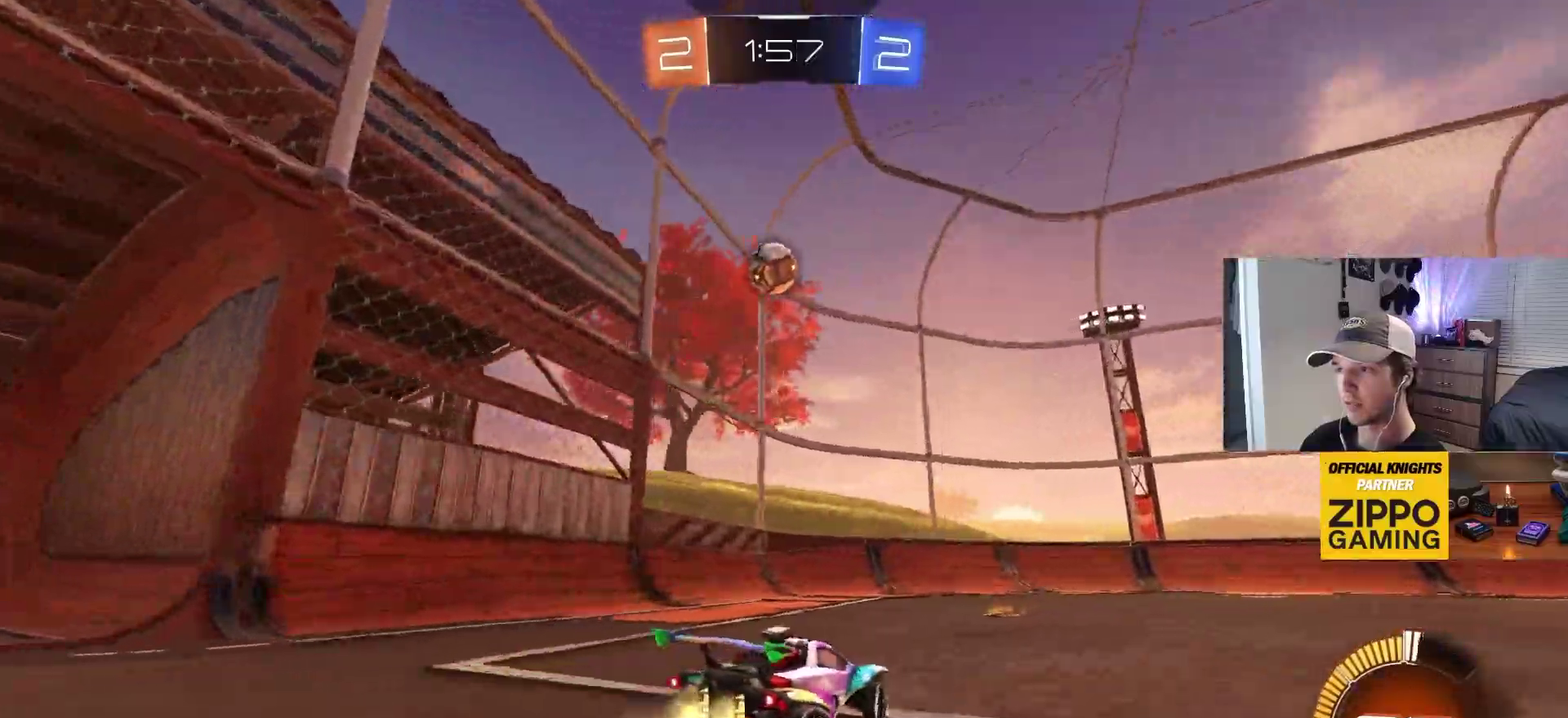
{"dt_ms": 500, "buttons": ["CROSS"], "left_stick": "down-right", "right_stick": "center", "events": [[133, "left_stick", "center"], [367, "CIRCLE", "up"], [383, "left_stick", "right"], [450, "CROSS", "down"], [500, "left_stick", "down-right"]]}
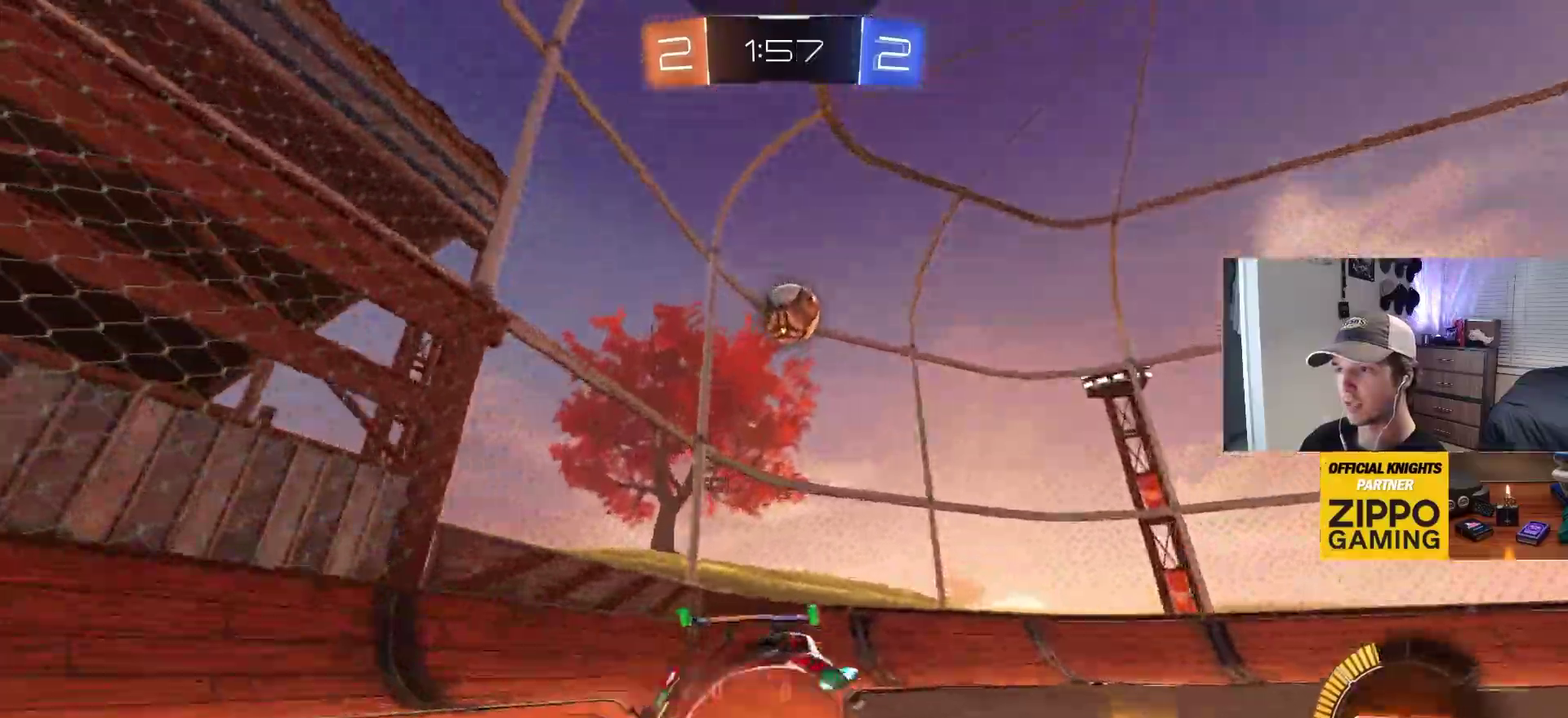
{"dt_ms": 500, "buttons": [], "left_stick": "up-right", "right_stick": "center", "events": [[33, "CIRCLE", "down"], [50, "left_stick", "down"], [133, "CIRCLE", "up"], [133, "CROSS", "up"], [150, "left_stick", "center"], [183, "CIRCLE", "down"], [183, "CROSS", "down"], [283, "CIRCLE", "up"], [283, "CROSS", "up"], [300, "left_stick", "left"], [433, "left_stick", "center"], [483, "left_stick", "up-right"]]}
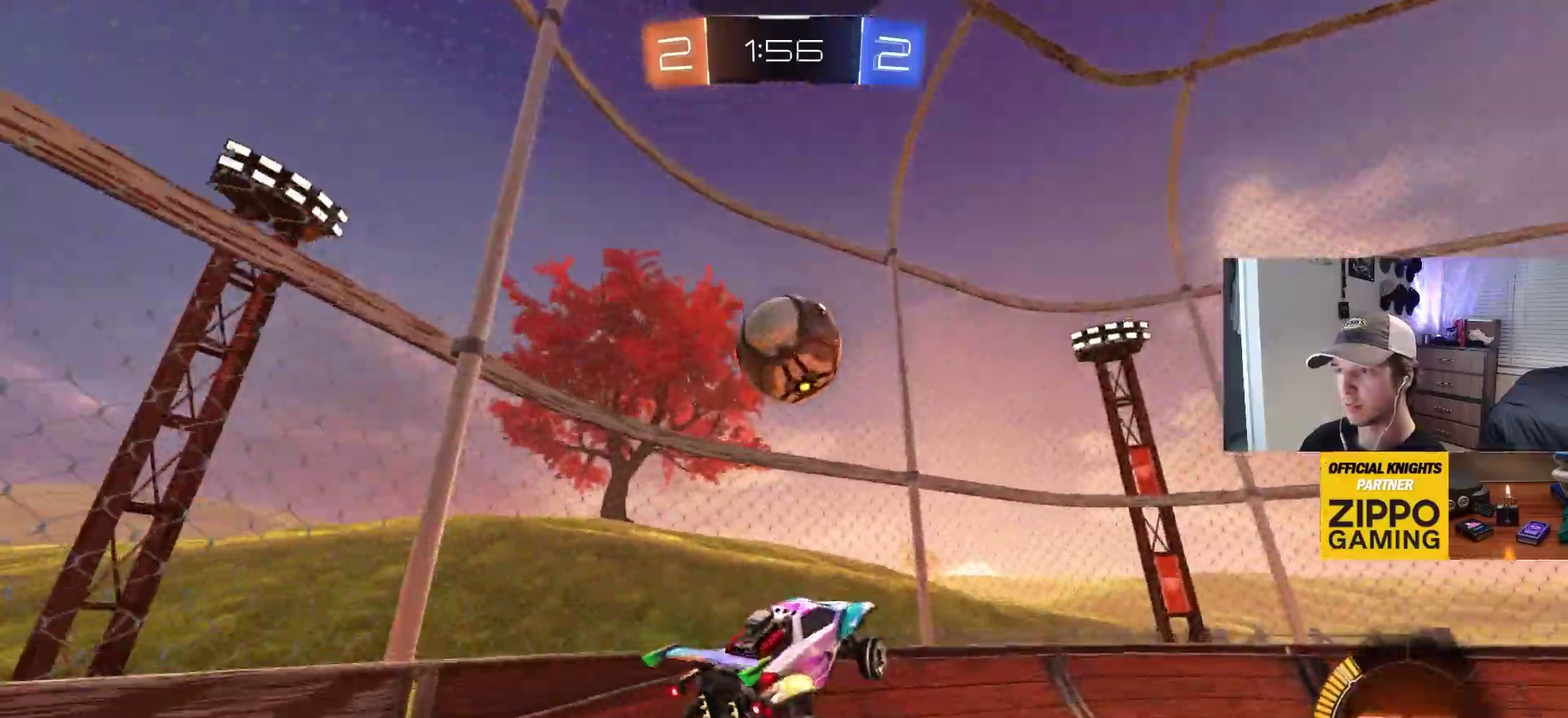
{"dt_ms": 500, "buttons": ["CIRCLE"], "left_stick": "center", "right_stick": "center", "events": [[67, "left_stick", "center"], [83, "R1", "down"], [167, "left_stick", "right"], [200, "CIRCLE", "down"], [217, "left_stick", "down-right"], [250, "R1", "up"], [400, "left_stick", "center"]]}
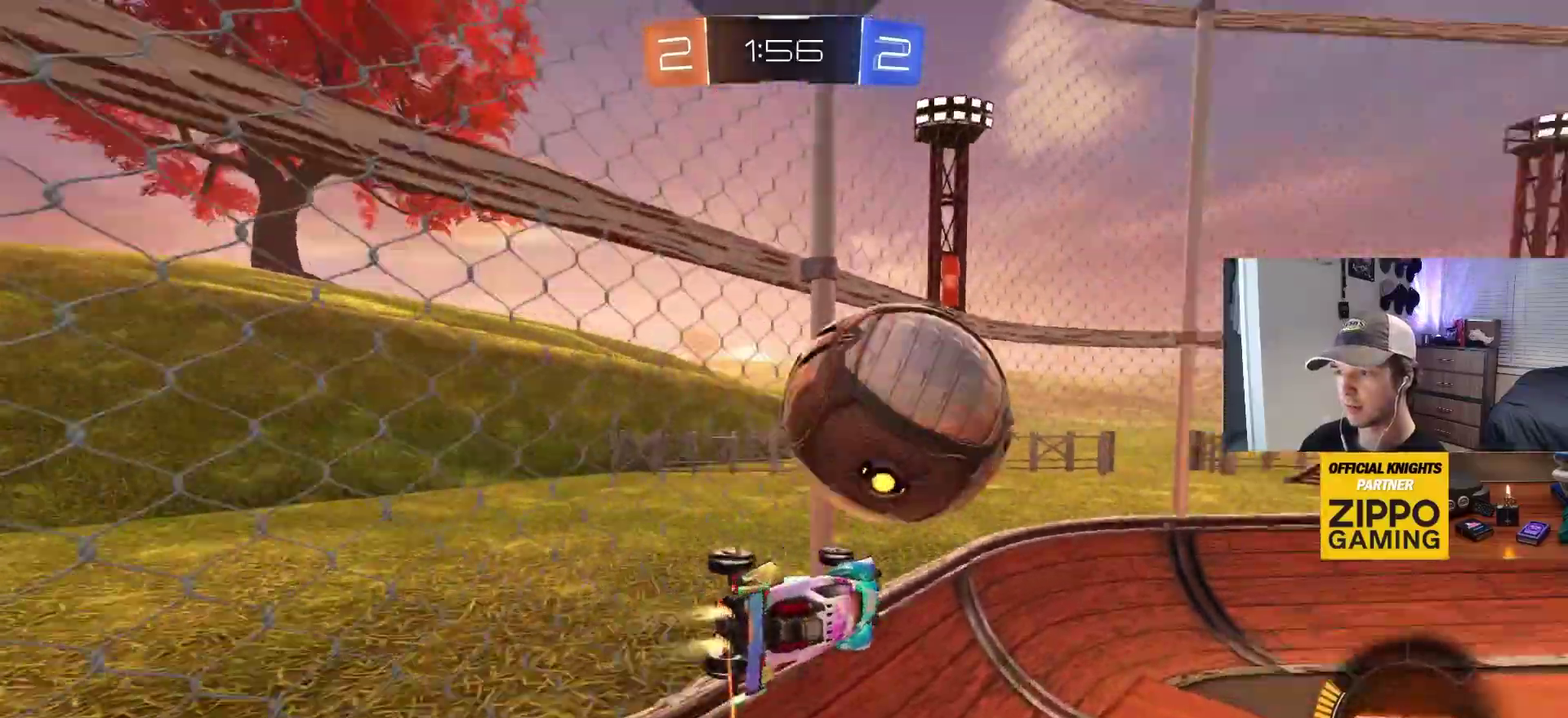
{"dt_ms": 500, "buttons": ["CIRCLE"], "left_stick": "right", "right_stick": "center", "events": [[33, "left_stick", "up-left"], [100, "left_stick", "left"], [183, "left_stick", "center"], [433, "left_stick", "right"]]}
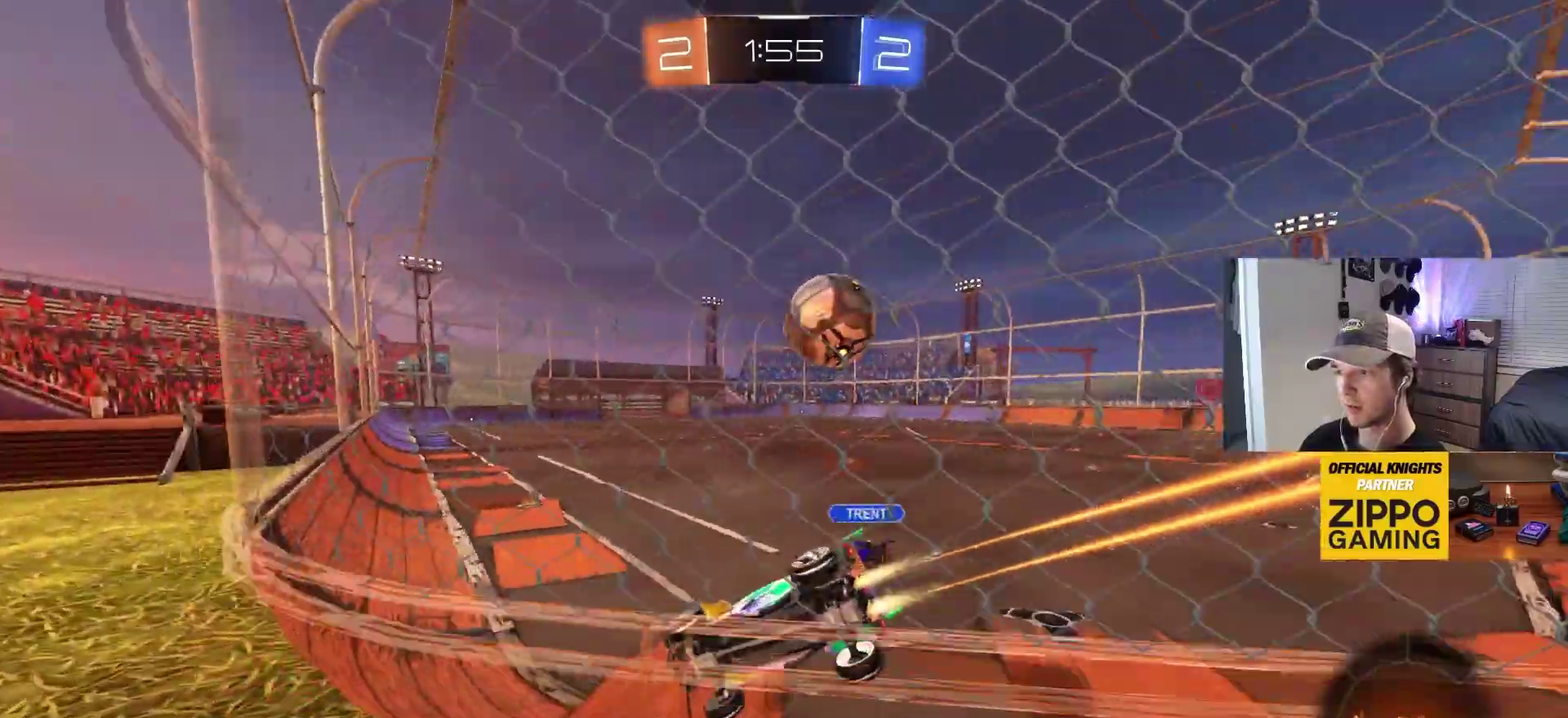
{"dt_ms": 500, "buttons": ["CIRCLE"], "left_stick": "down-right", "right_stick": "center", "events": [[33, "left_stick", "center"], [150, "left_stick", "right"], [317, "left_stick", "center"], [417, "left_stick", "right"], [467, "left_stick", "down-right"]]}
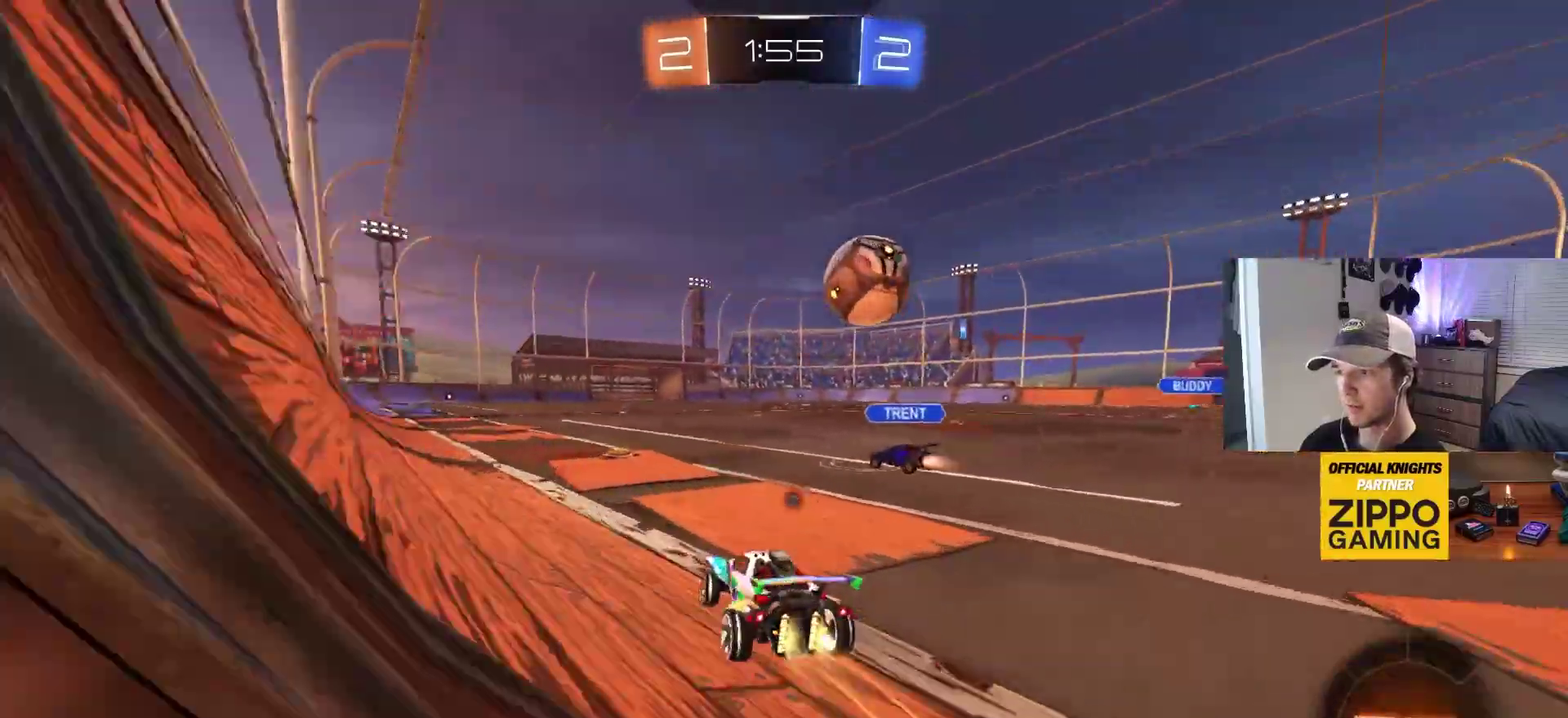
{"dt_ms": 500, "buttons": [], "left_stick": "center", "right_stick": "center", "events": [[17, "left_stick", "center"], [133, "CIRCLE", "up"], [217, "left_stick", "left"], [333, "left_stick", "center"]]}
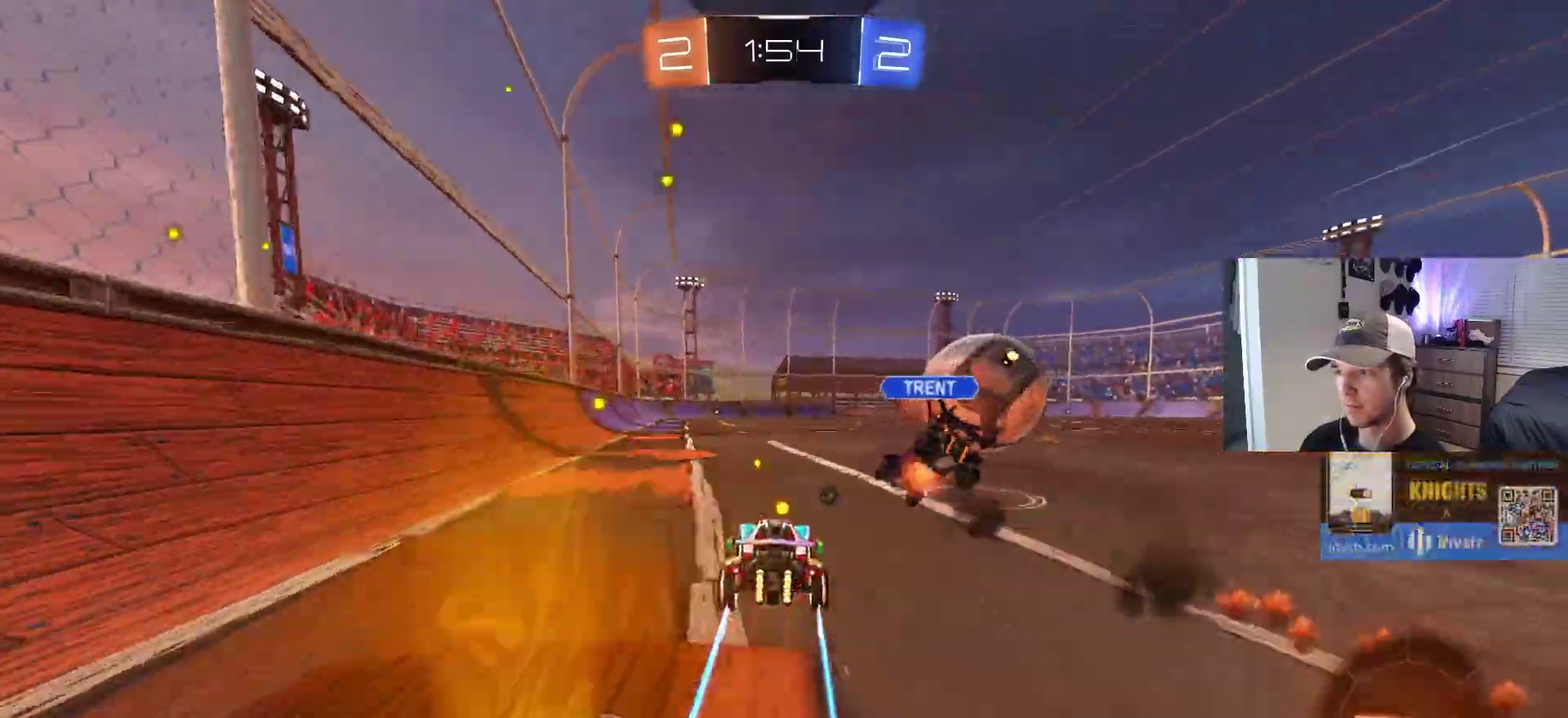
{"dt_ms": 500, "buttons": [], "left_stick": "center", "right_stick": "center", "events": [[150, "left_stick", "down-right"], [283, "left_stick", "center"]]}
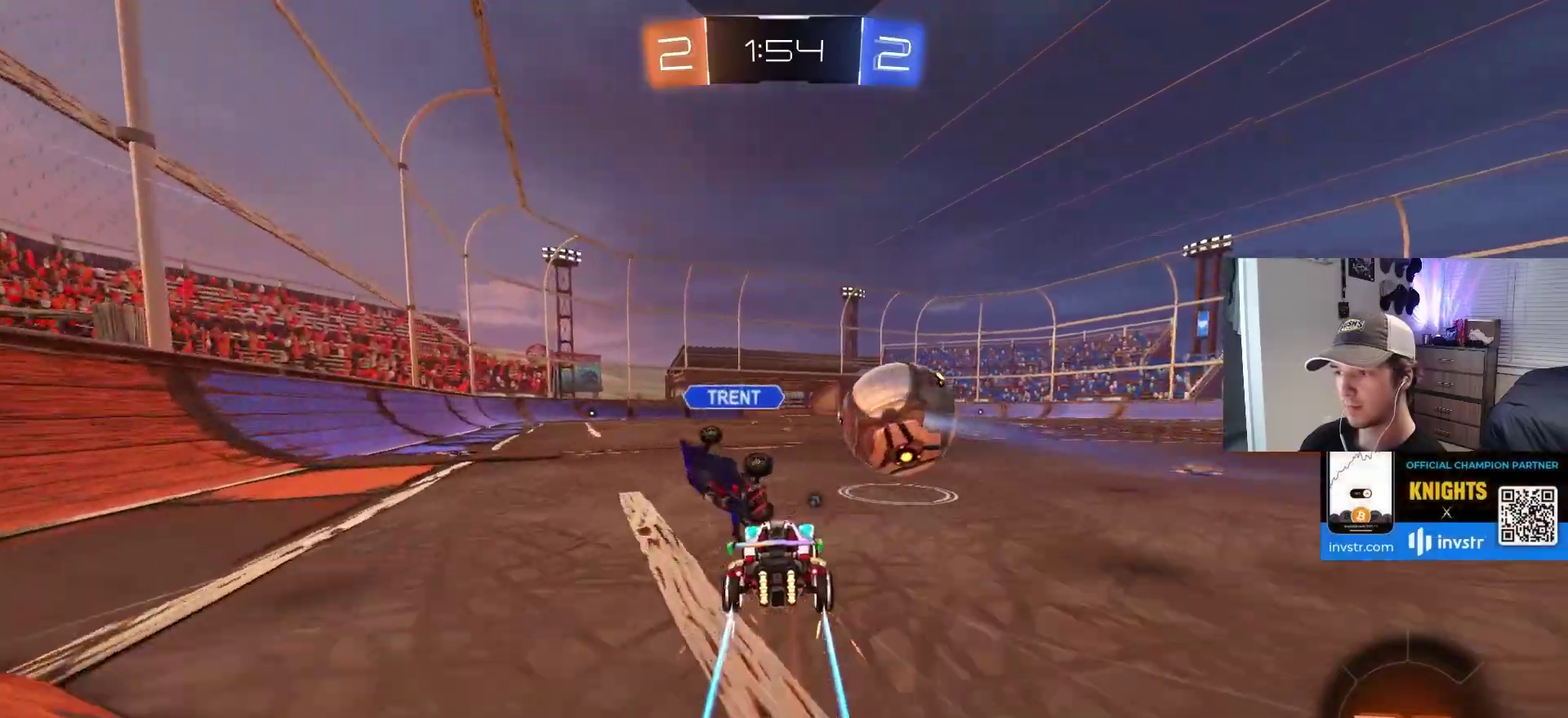
{"dt_ms": 500, "buttons": ["CIRCLE"], "left_stick": "center", "right_stick": "center", "events": [[367, "CIRCLE", "down"]]}
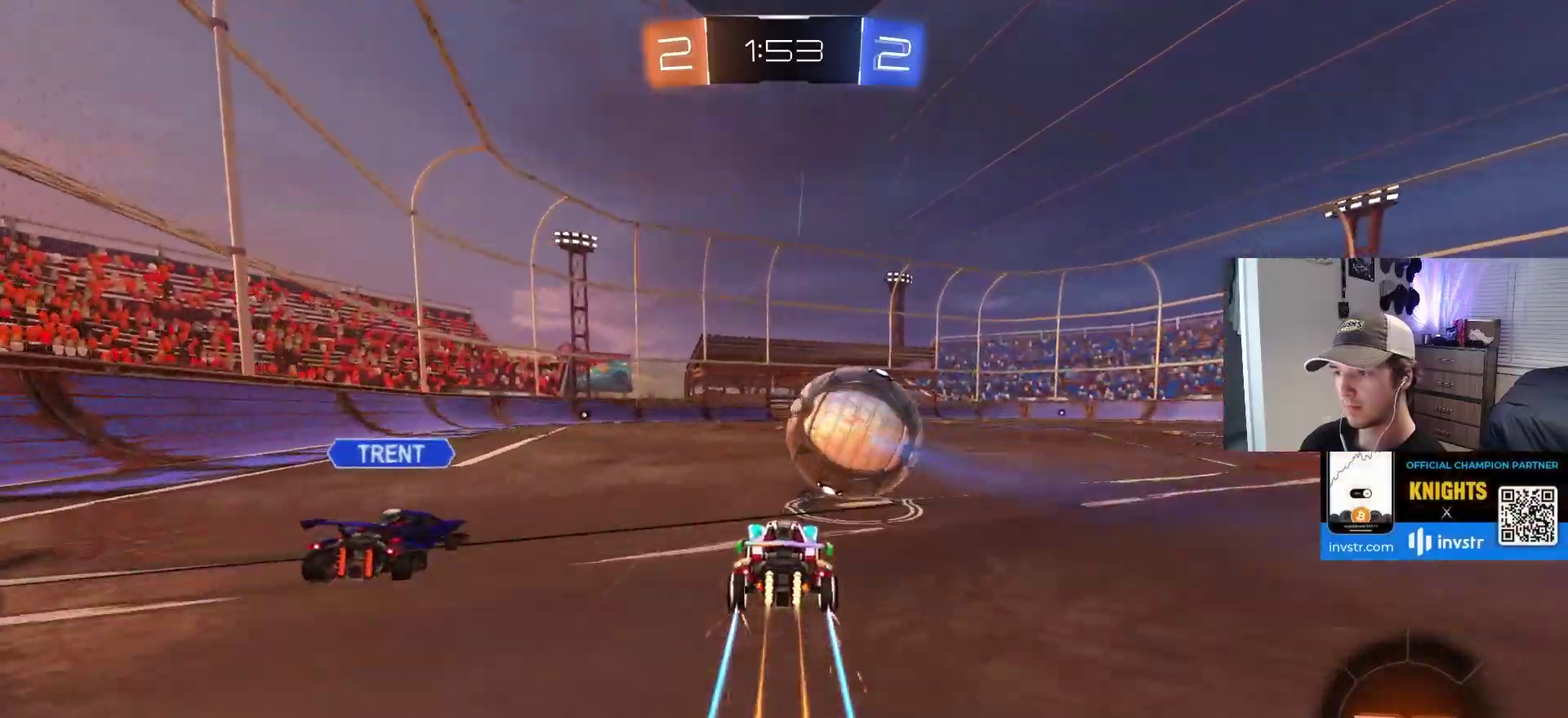
{"dt_ms": 500, "buttons": ["CIRCLE", "R1"], "left_stick": "down", "right_stick": "center", "events": [[167, "CROSS", "down"], [200, "left_stick", "up-right"], [250, "CIRCLE", "up"], [250, "CROSS", "up"], [283, "CIRCLE", "down"], [283, "CROSS", "down"], [300, "R1", "down"], [317, "L3", "down"], [400, "left_stick", "down"], [450, "L3", "up"], [483, "CROSS", "up"]]}
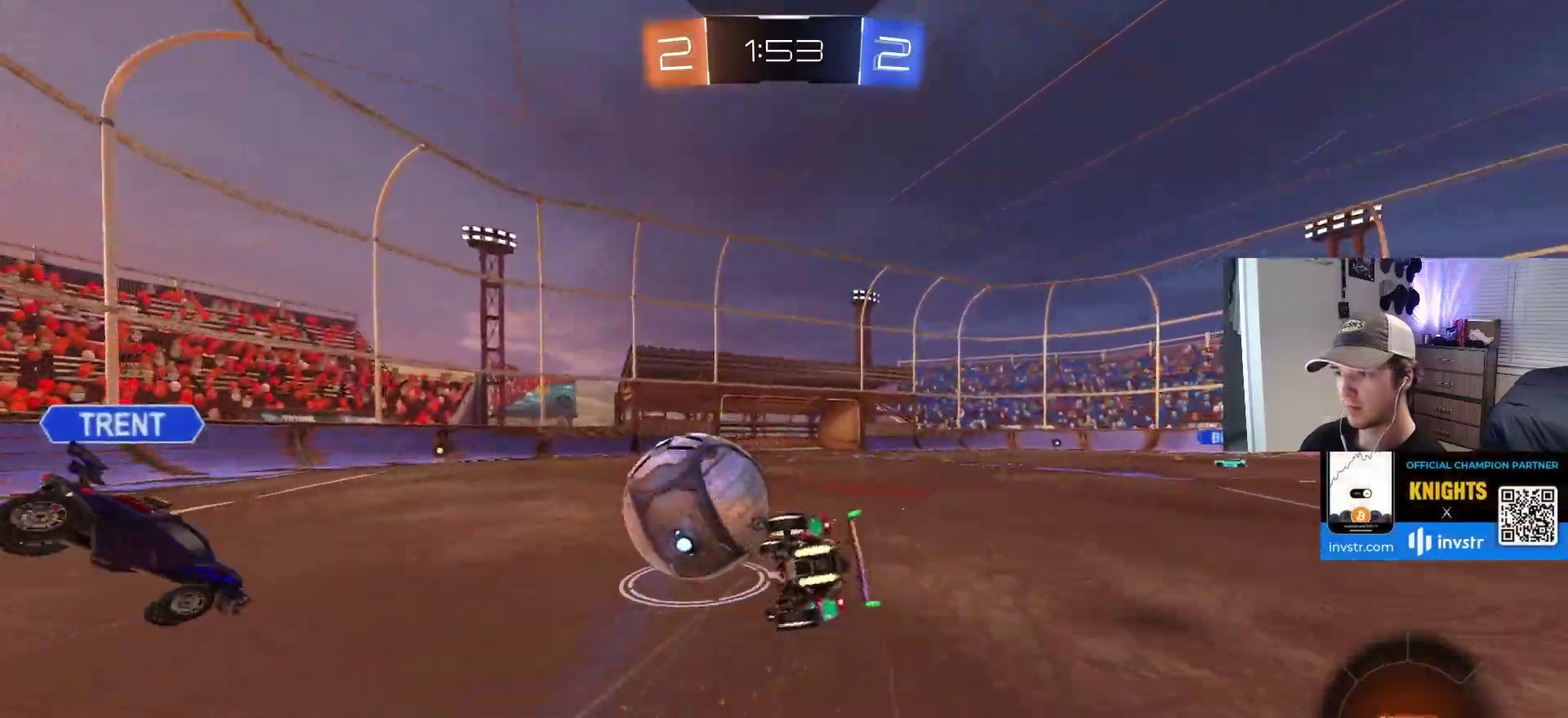
{"dt_ms": 500, "buttons": ["R1"], "left_stick": "up-right", "right_stick": "center", "events": [[50, "CIRCLE", "up"], [83, "left_stick", "up-left"], [183, "left_stick", "down"], [283, "left_stick", "down-right"], [433, "left_stick", "right"], [500, "left_stick", "up-right"]]}
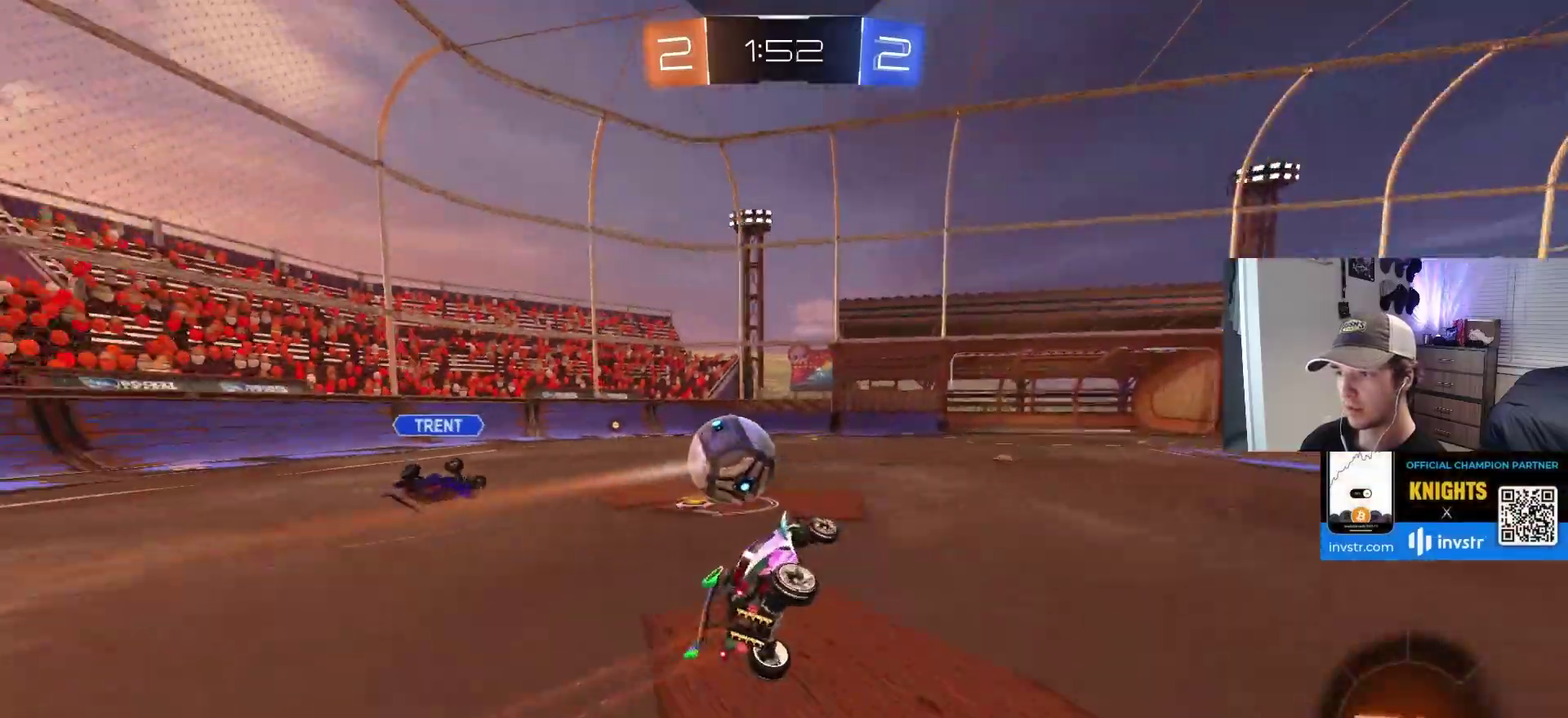
{"dt_ms": 500, "buttons": ["CIRCLE"], "left_stick": "right", "right_stick": "center", "events": [[17, "R1", "up"], [50, "left_stick", "center"], [167, "left_stick", "right"], [300, "CIRCLE", "down"]]}
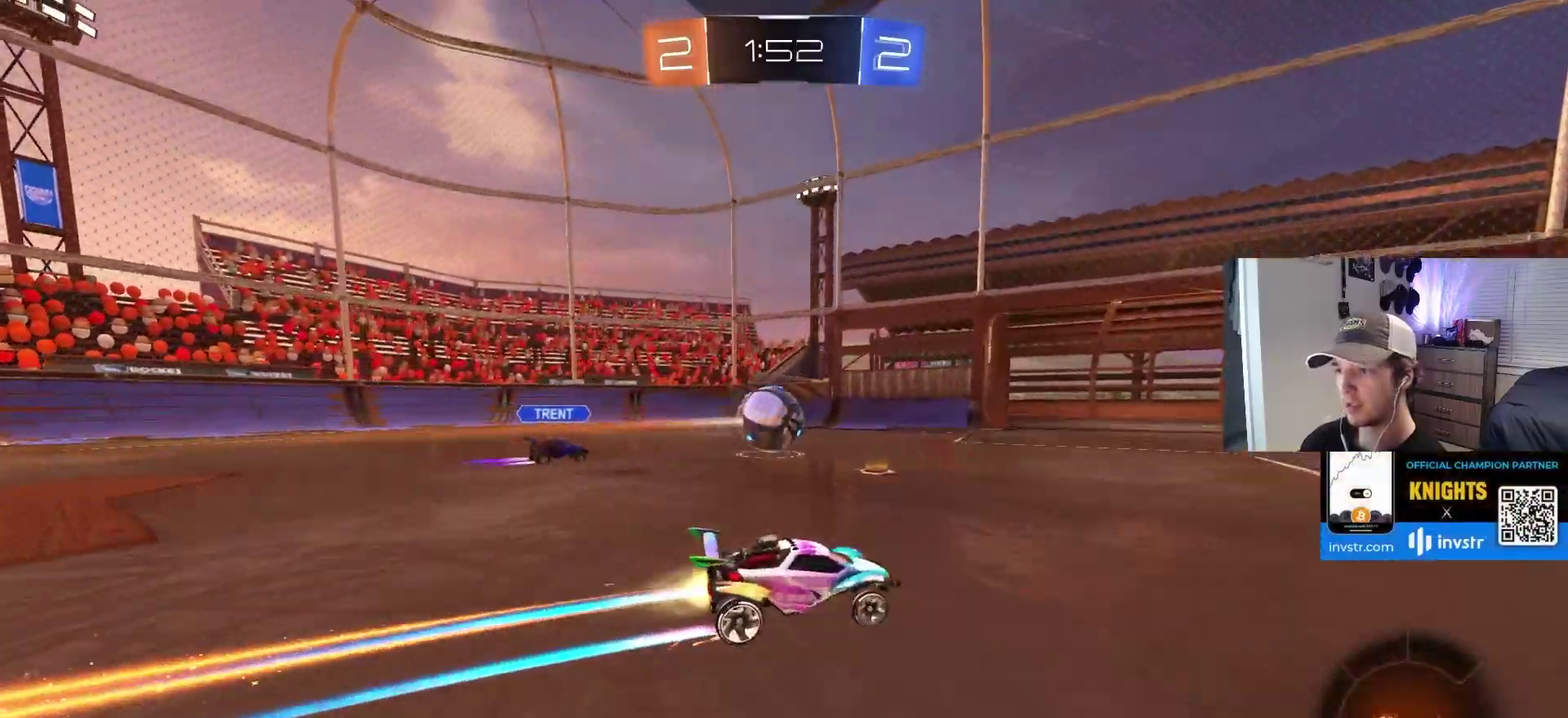
{"dt_ms": 500, "buttons": [], "left_stick": "center", "right_stick": "center", "events": [[17, "left_stick", "center"], [117, "left_stick", "right"], [133, "CIRCLE", "up"], [250, "left_stick", "center"], [367, "left_stick", "right"], [467, "left_stick", "center"]]}
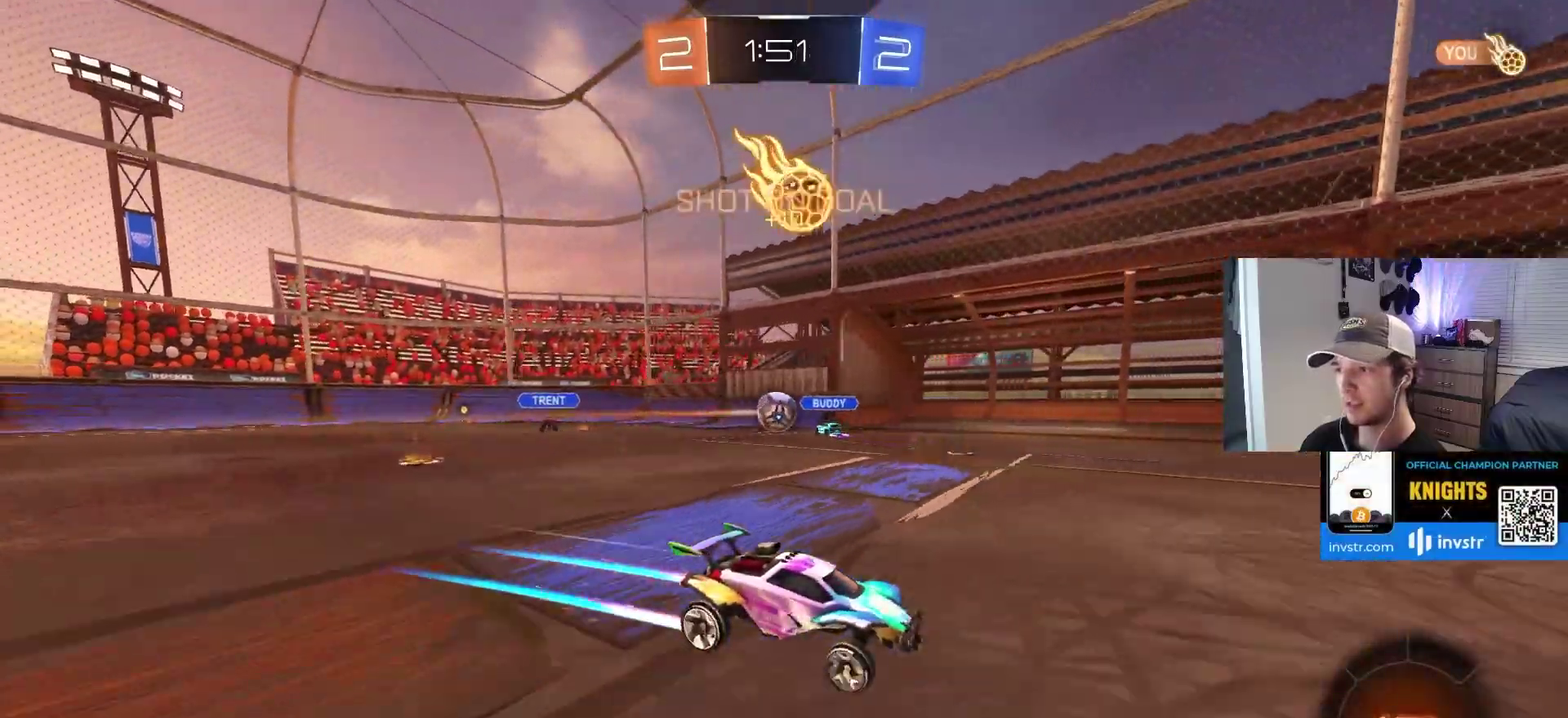
{"dt_ms": 500, "buttons": ["CIRCLE"], "left_stick": "down-right", "right_stick": "center", "events": [[83, "left_stick", "right"], [200, "left_stick", "center"], [250, "left_stick", "down-right"], [267, "CIRCLE", "down"]]}
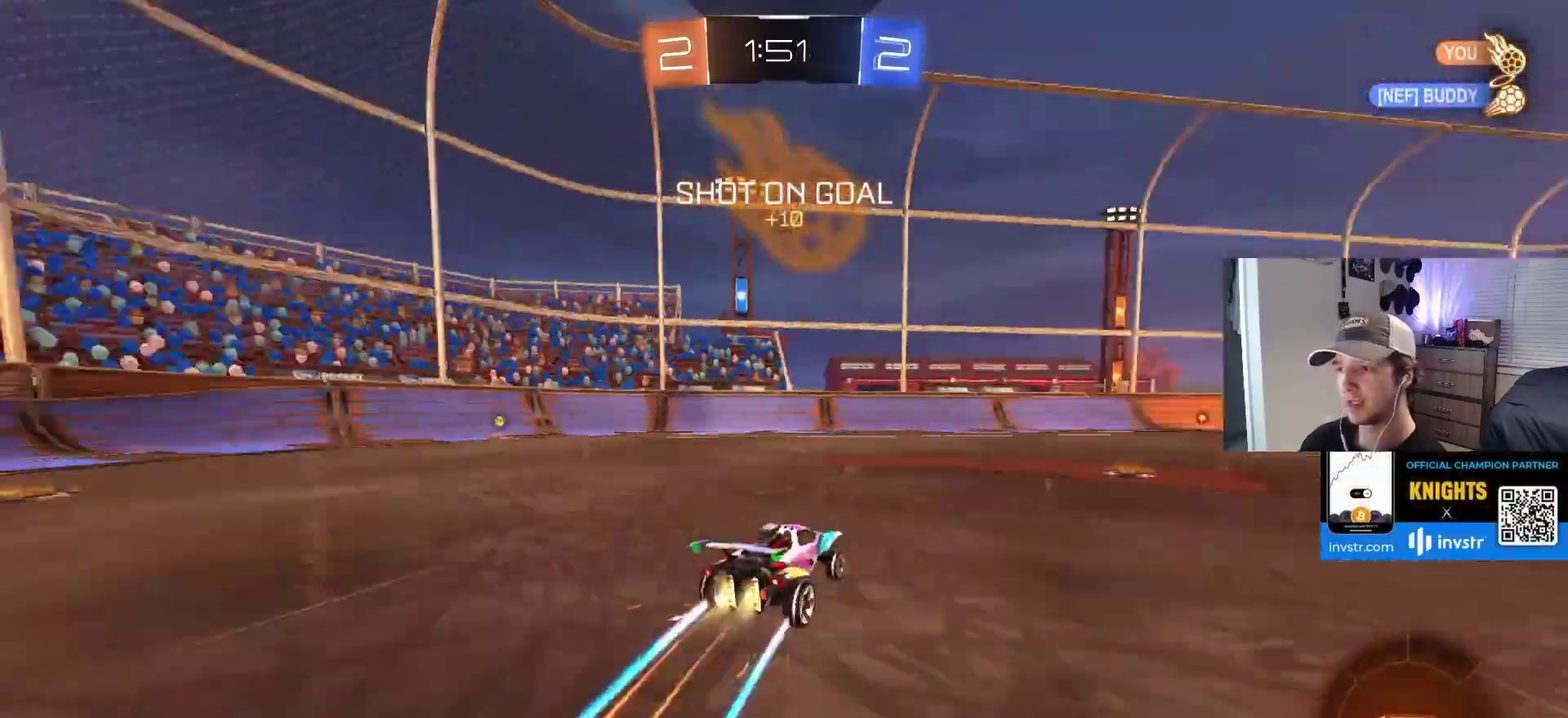
{"dt_ms": 500, "buttons": [], "left_stick": "center", "right_stick": "center", "events": [[33, "CIRCLE", "up"], [117, "left_stick", "center"]]}
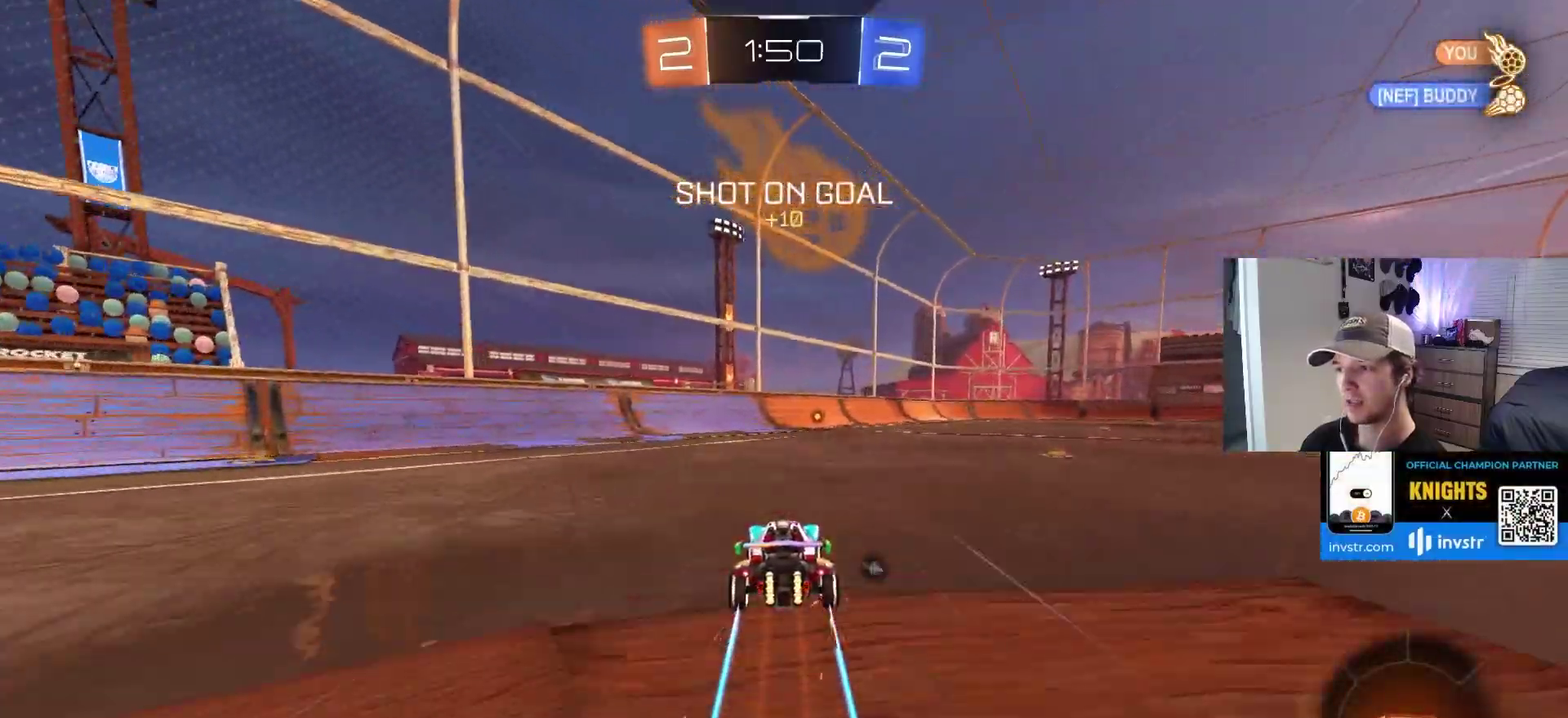
{"dt_ms": 500, "buttons": [], "left_stick": "center", "right_stick": "center", "events": []}
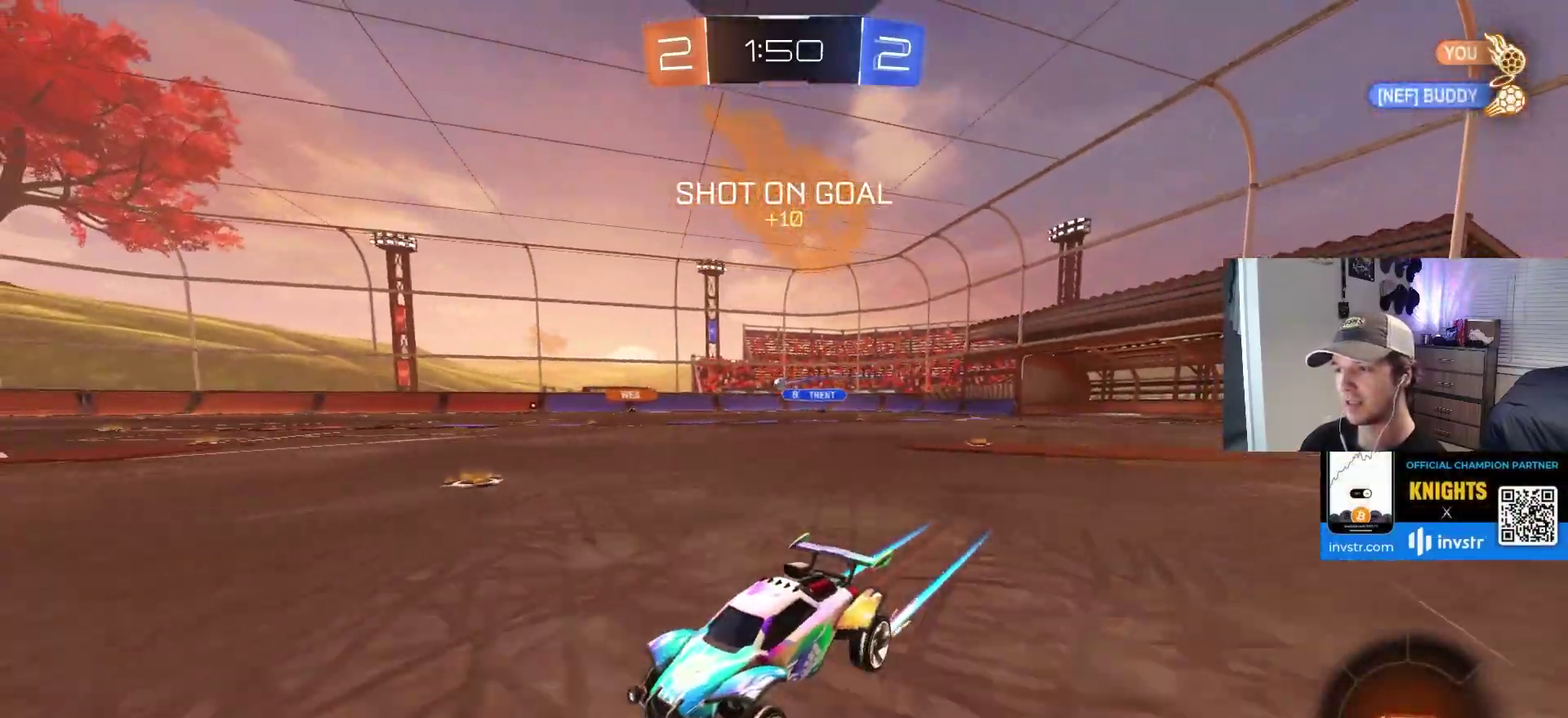
{"dt_ms": 500, "buttons": ["L1"], "left_stick": "right", "right_stick": "center", "events": [[350, "left_stick", "right"], [467, "L1", "down"]]}
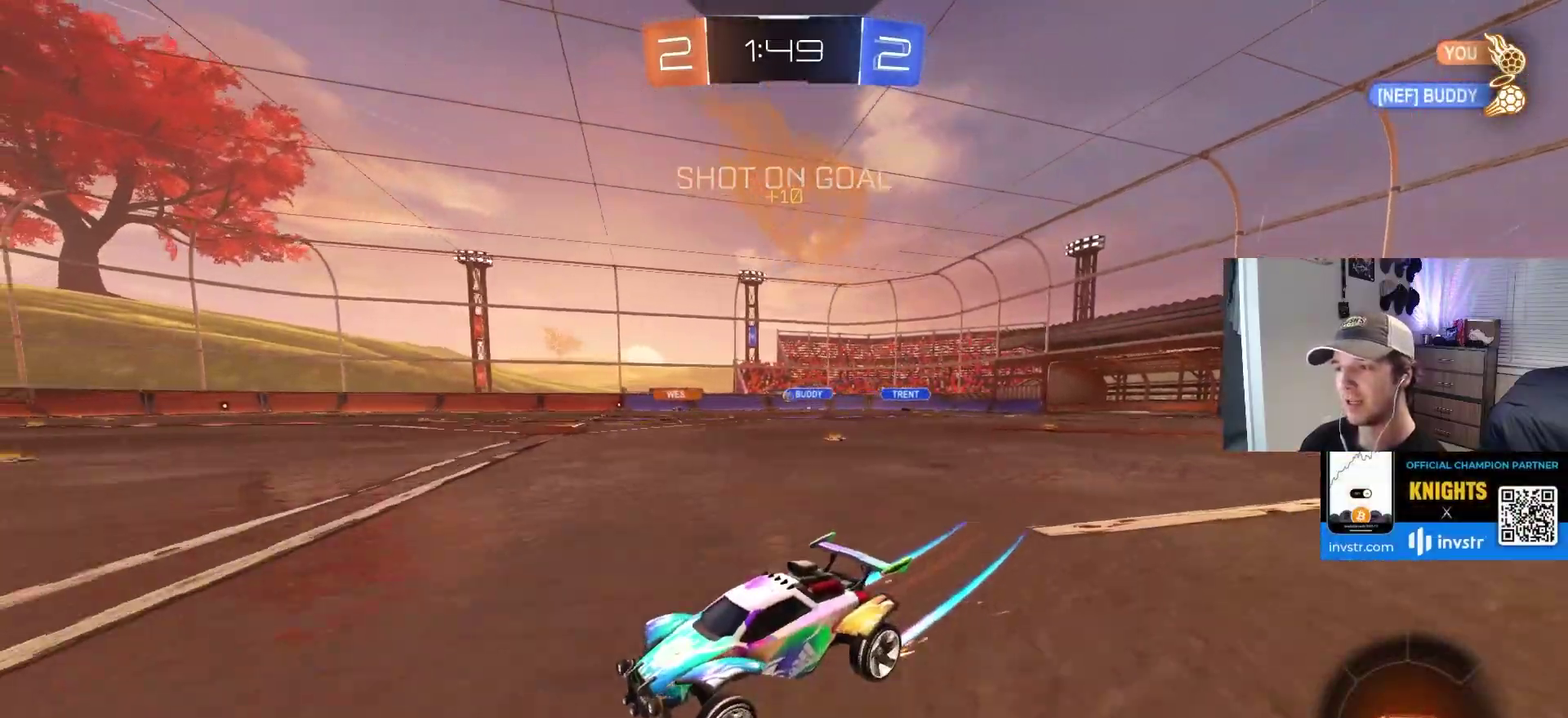
{"dt_ms": 500, "buttons": ["CIRCLE"], "left_stick": "right", "right_stick": "center", "events": [[50, "L1", "up"], [183, "CIRCLE", "down"]]}
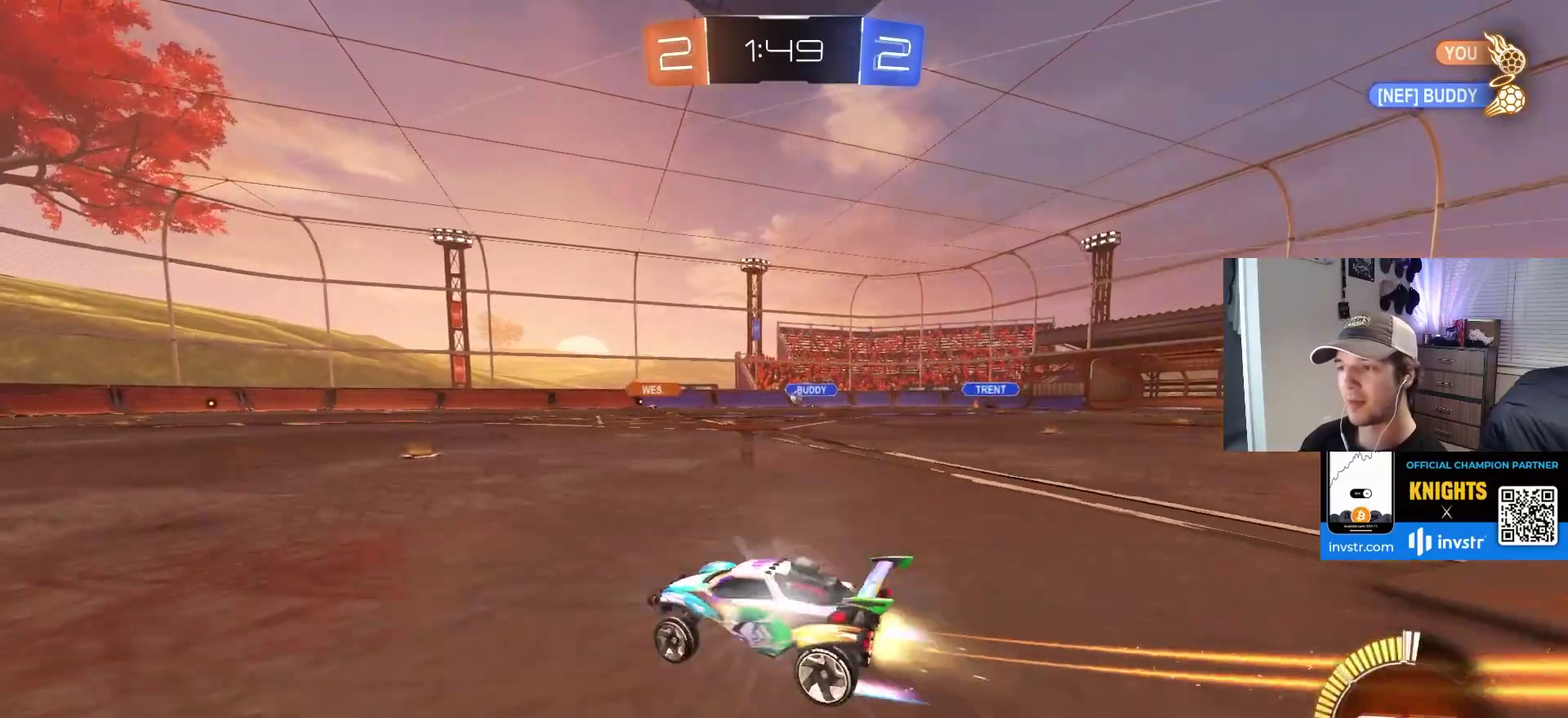
{"dt_ms": 500, "buttons": [], "left_stick": "left", "right_stick": "center", "events": [[67, "CIRCLE", "up"], [250, "left_stick", "center"], [333, "left_stick", "left"], [400, "L1", "down"], [500, "L1", "up"]]}
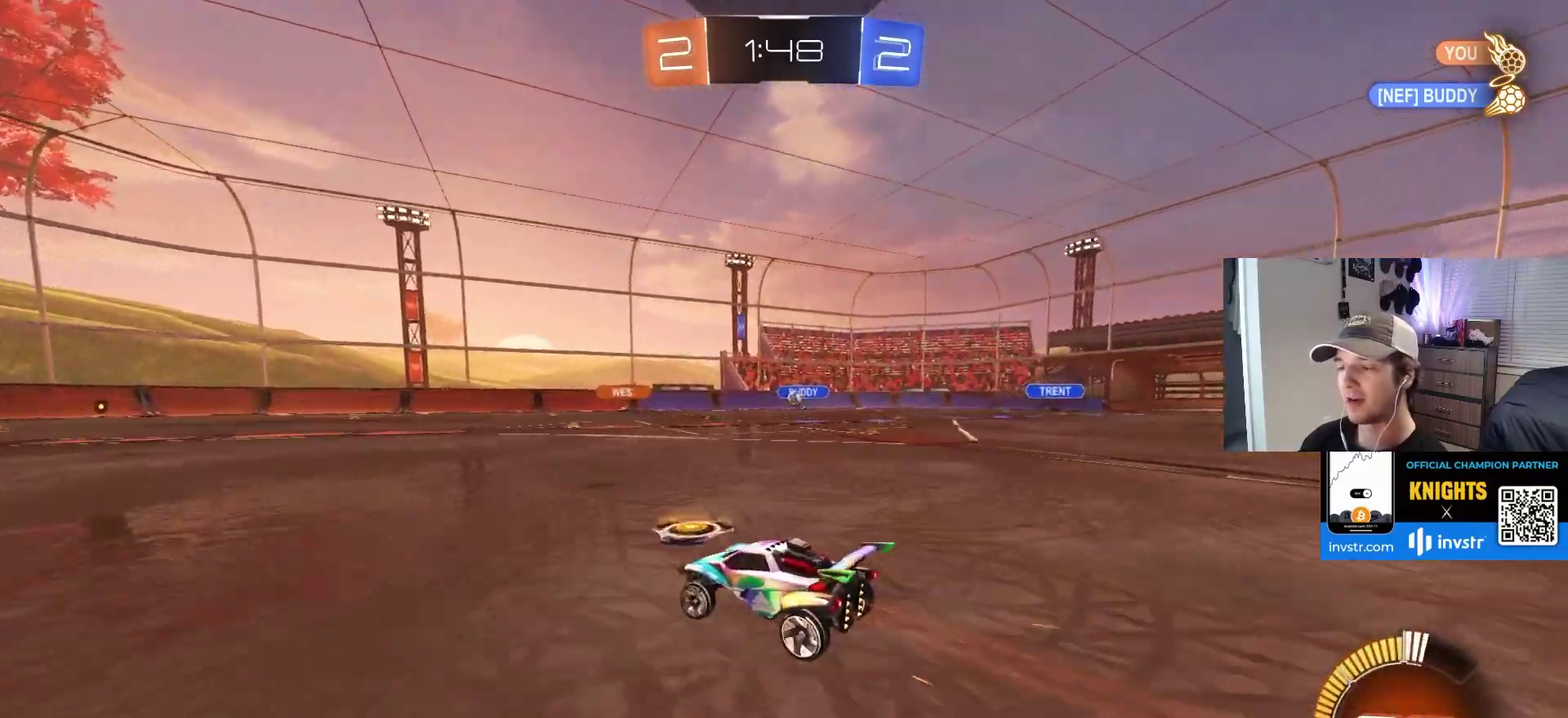
{"dt_ms": 500, "buttons": ["CIRCLE"], "left_stick": "center", "right_stick": "center", "events": [[417, "CIRCLE", "down"], [450, "left_stick", "center"]]}
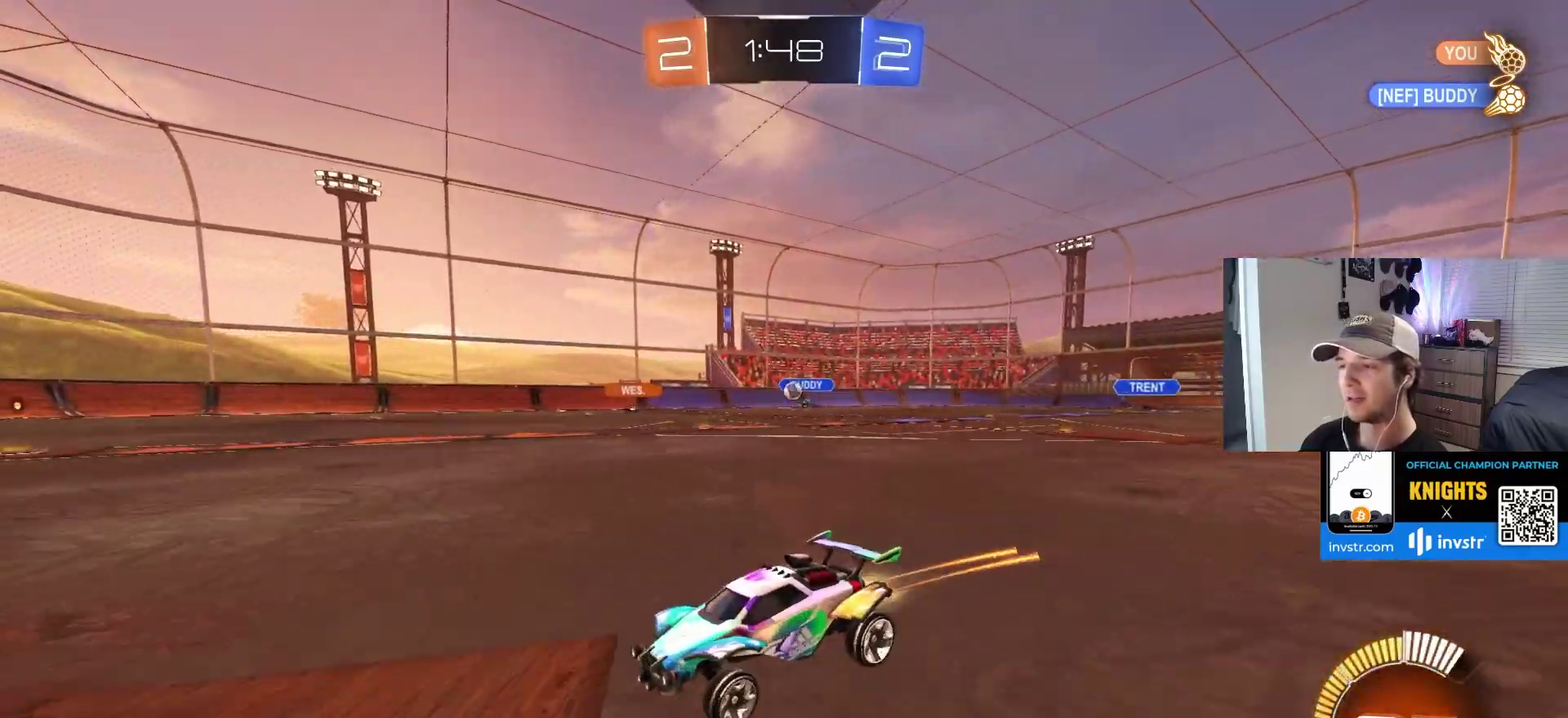
{"dt_ms": 500, "buttons": [], "left_stick": "center", "right_stick": "center", "events": [[83, "left_stick", "right"], [117, "CIRCLE", "up"], [200, "left_stick", "center"], [300, "left_stick", "right"], [450, "left_stick", "center"]]}